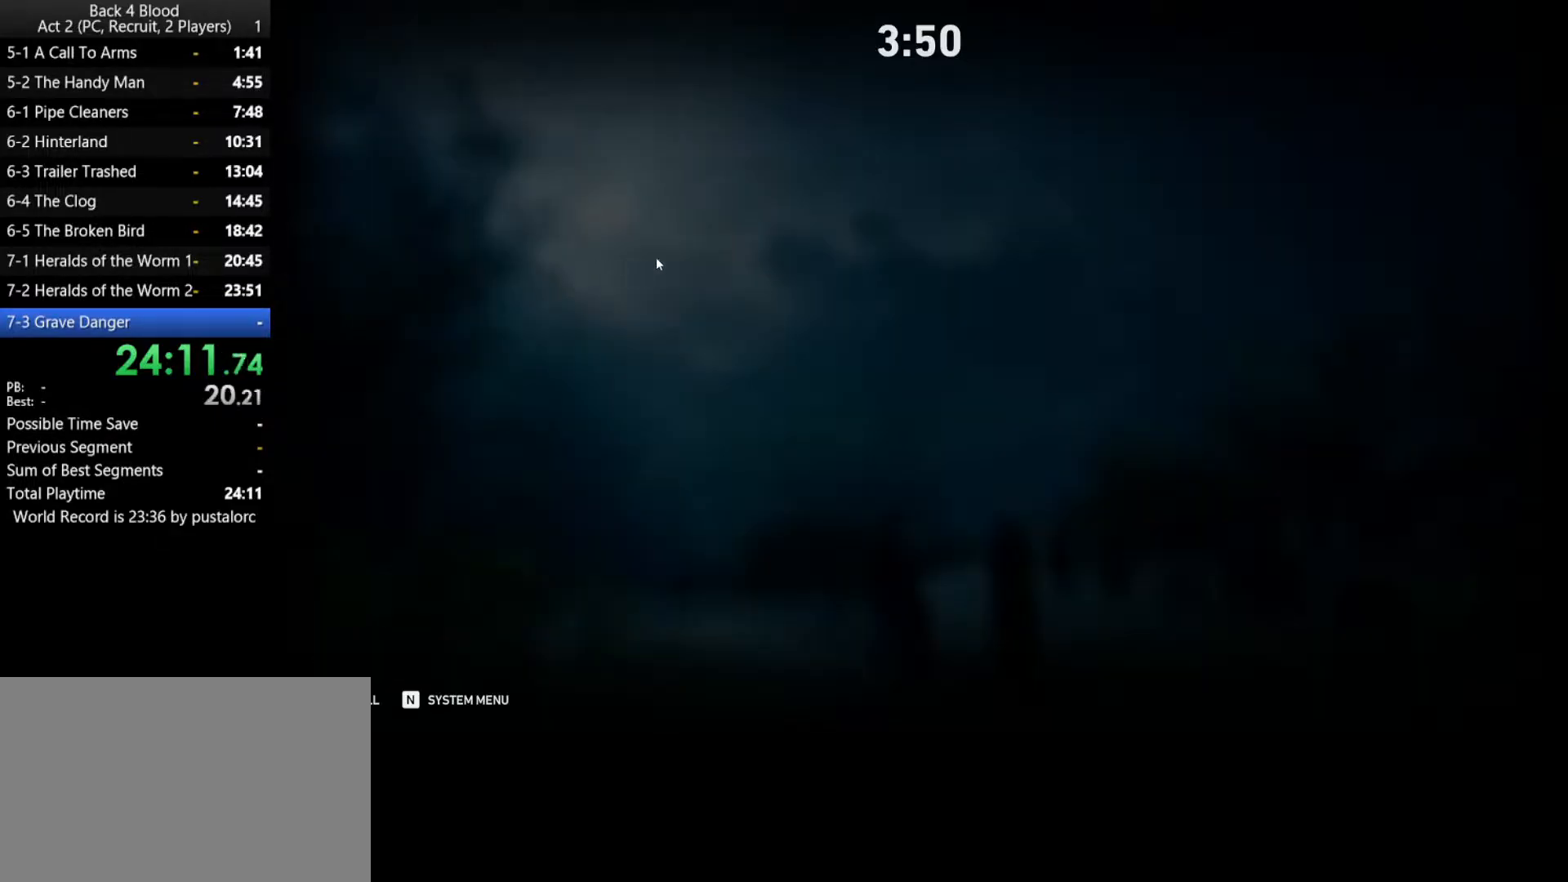
Gameplay with keyboard and mouse; each line is a JSON object with the keys and mouse buttons held at the frame after it. "events" lists presses ("down") and releases ("up") of "1", "2", "3", "4", "5", "a", "alt", "c", "ctrl", "d", "e", "f", "q", "r", "s", "shift", "space", "tab", "v", "w", "x", "z", "mouse_left", "mouse_middle", "mouse_right", "mouse_wheel_up" and "mouse_wheel_down" between this image and that frame as [ms after this image, input, new state], when the widget could be followed in between. "mouse_left", "mouse_middle", "mouse_right", "mouse_wheel_up", "mouse_wheel_down" = the "left", "middle", "right", "wheel_up", "wheel_down" buttons of the "mouse" list. No other keys are recorded. Mouse movement is not recorded.
{"keys": [], "mouse": [], "events": [[383, "f", "down"], [433, "f", "up"]]}
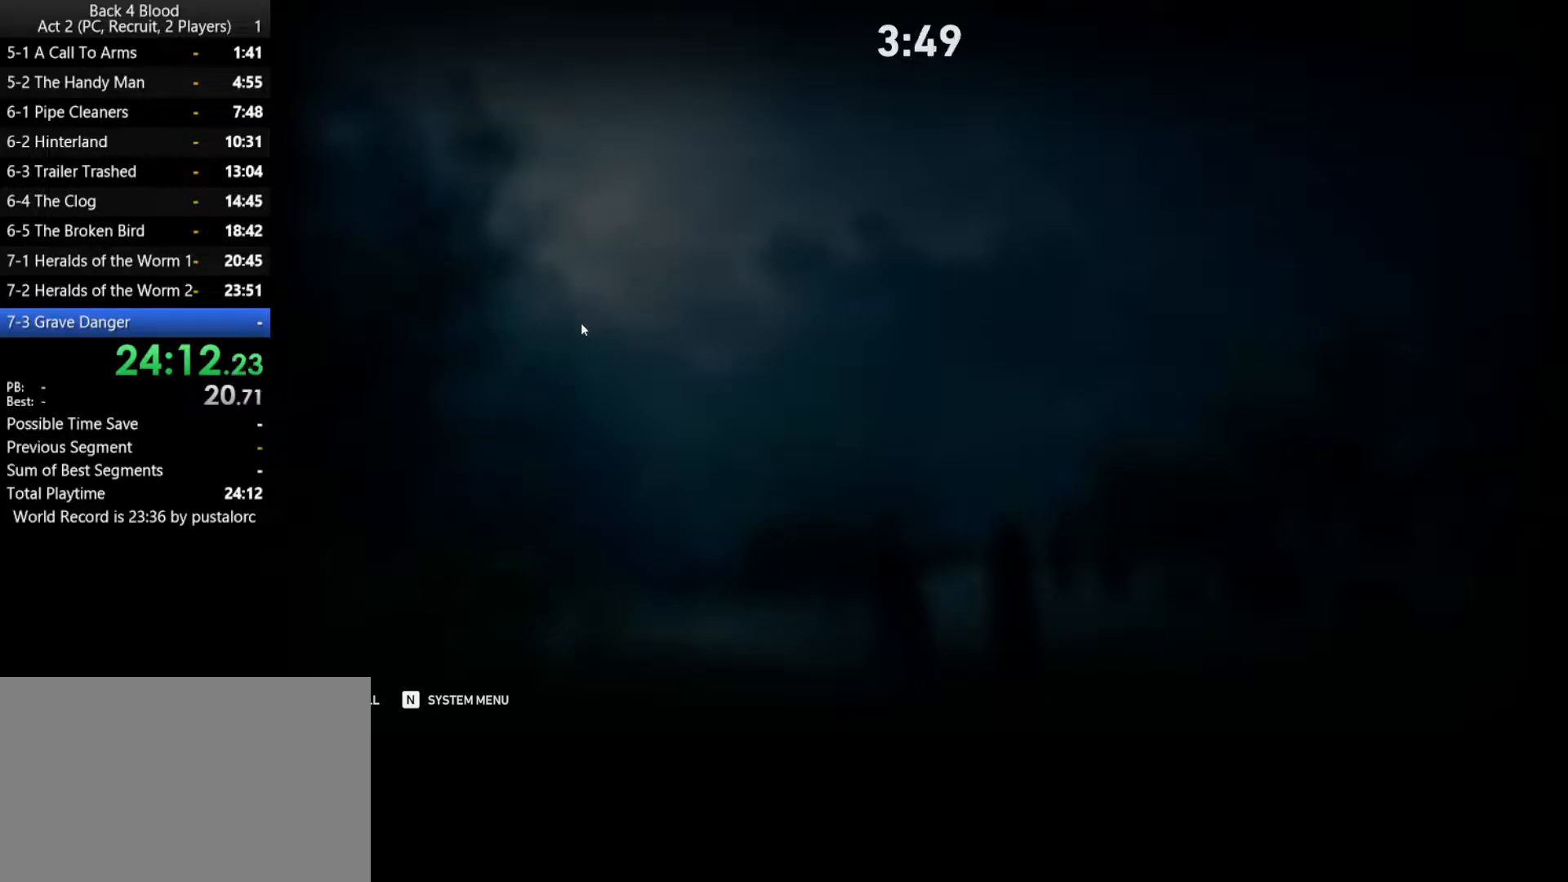
{"keys": ["f"], "mouse": [], "events": [[33, "f", "down"], [83, "f", "up"], [167, "f", "down"], [267, "f", "up"], [350, "f", "down"], [400, "f", "up"], [483, "f", "down"]]}
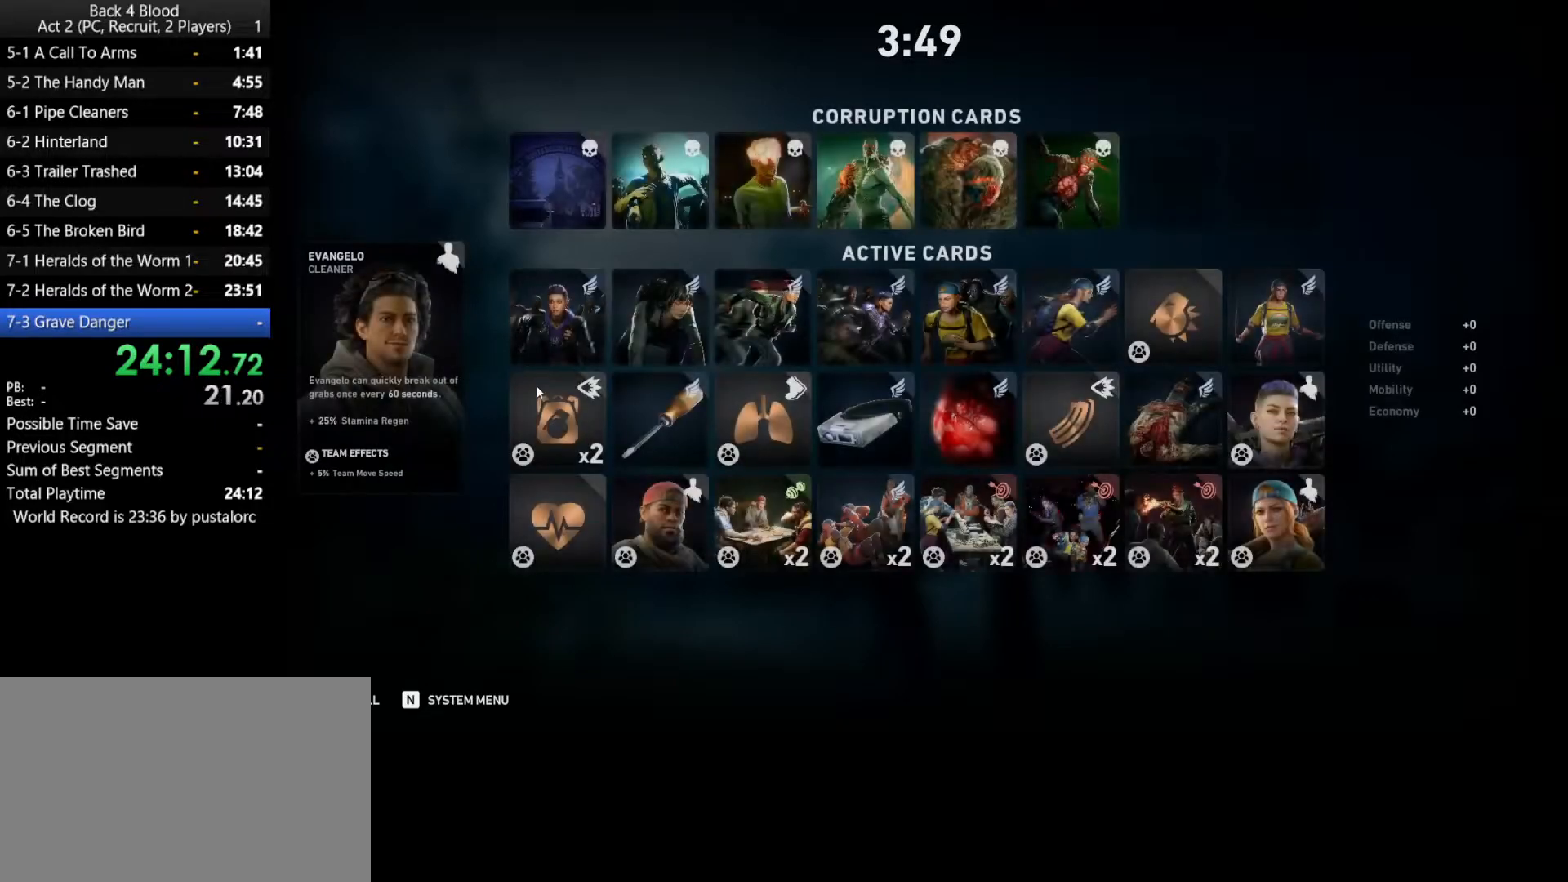
{"keys": [], "mouse": [], "events": [[33, "f", "up"], [133, "f", "down"], [217, "f", "up"], [317, "f", "down"], [367, "f", "up"], [450, "f", "down"], [500, "f", "up"]]}
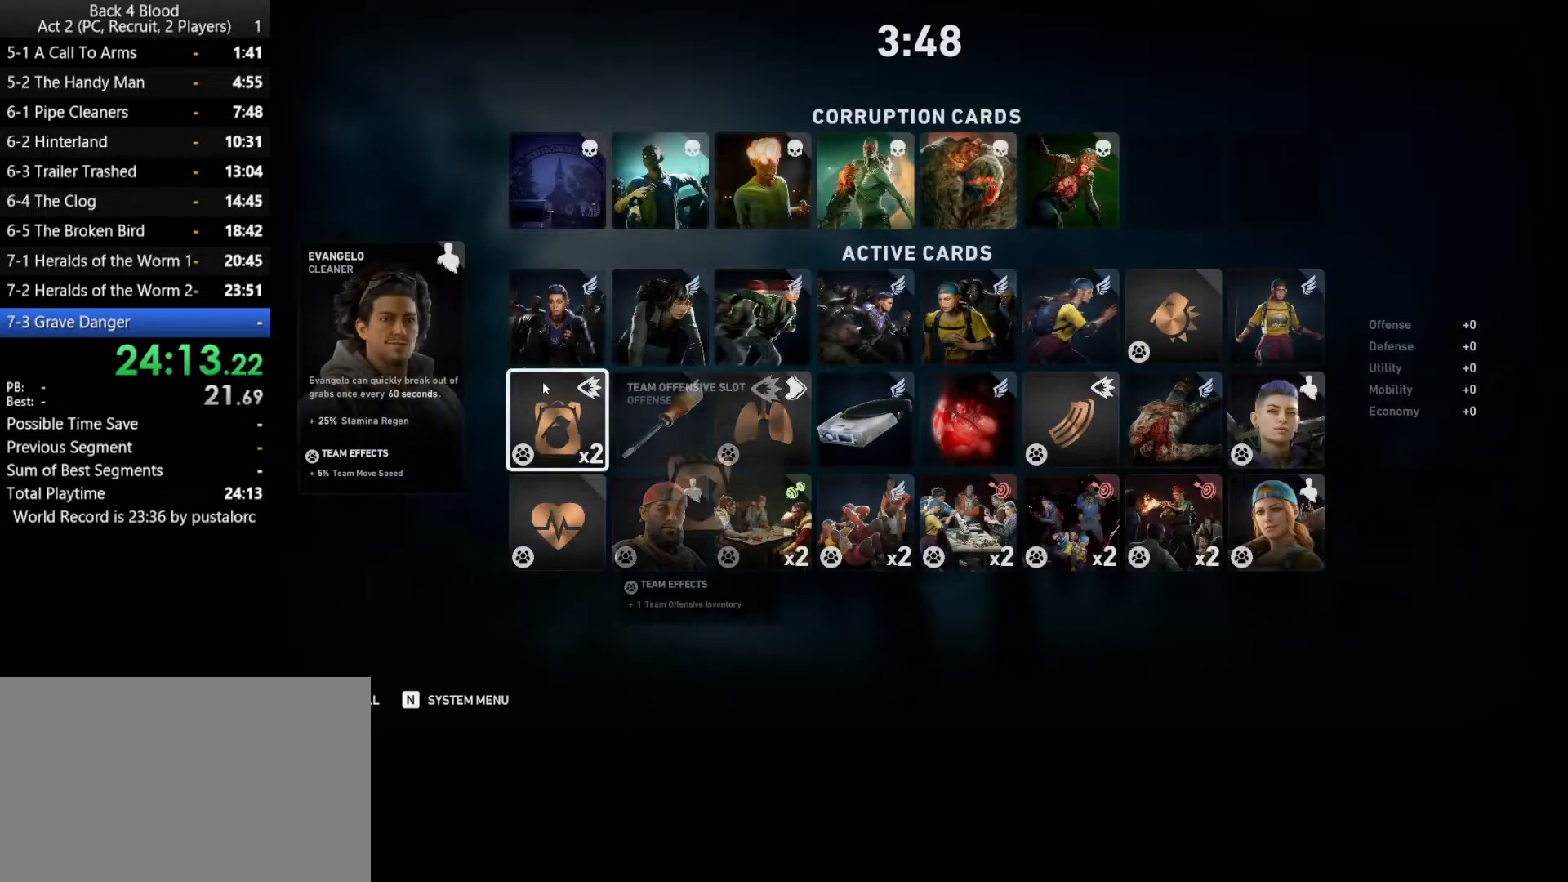
{"keys": [], "mouse": [], "events": [[100, "f", "down"], [133, "f", "up"], [417, "f", "down"], [467, "f", "up"]]}
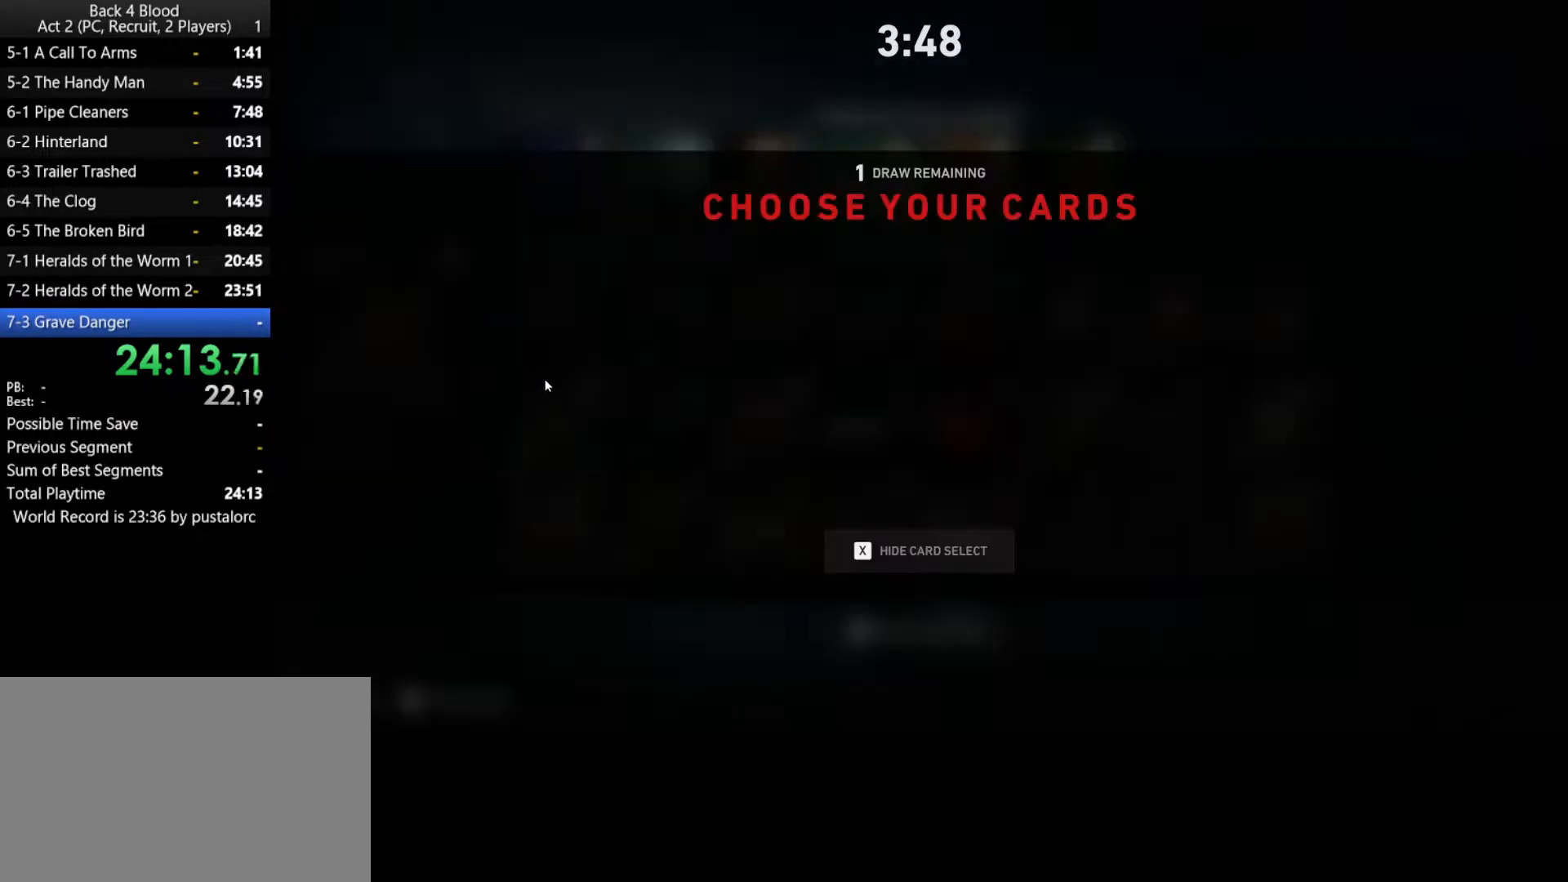
{"keys": [], "mouse": ["left"], "events": [[233, "f", "down"], [283, "f", "up"], [367, "f", "down"], [417, "f", "up"], [417, "mouse_left", "down"]]}
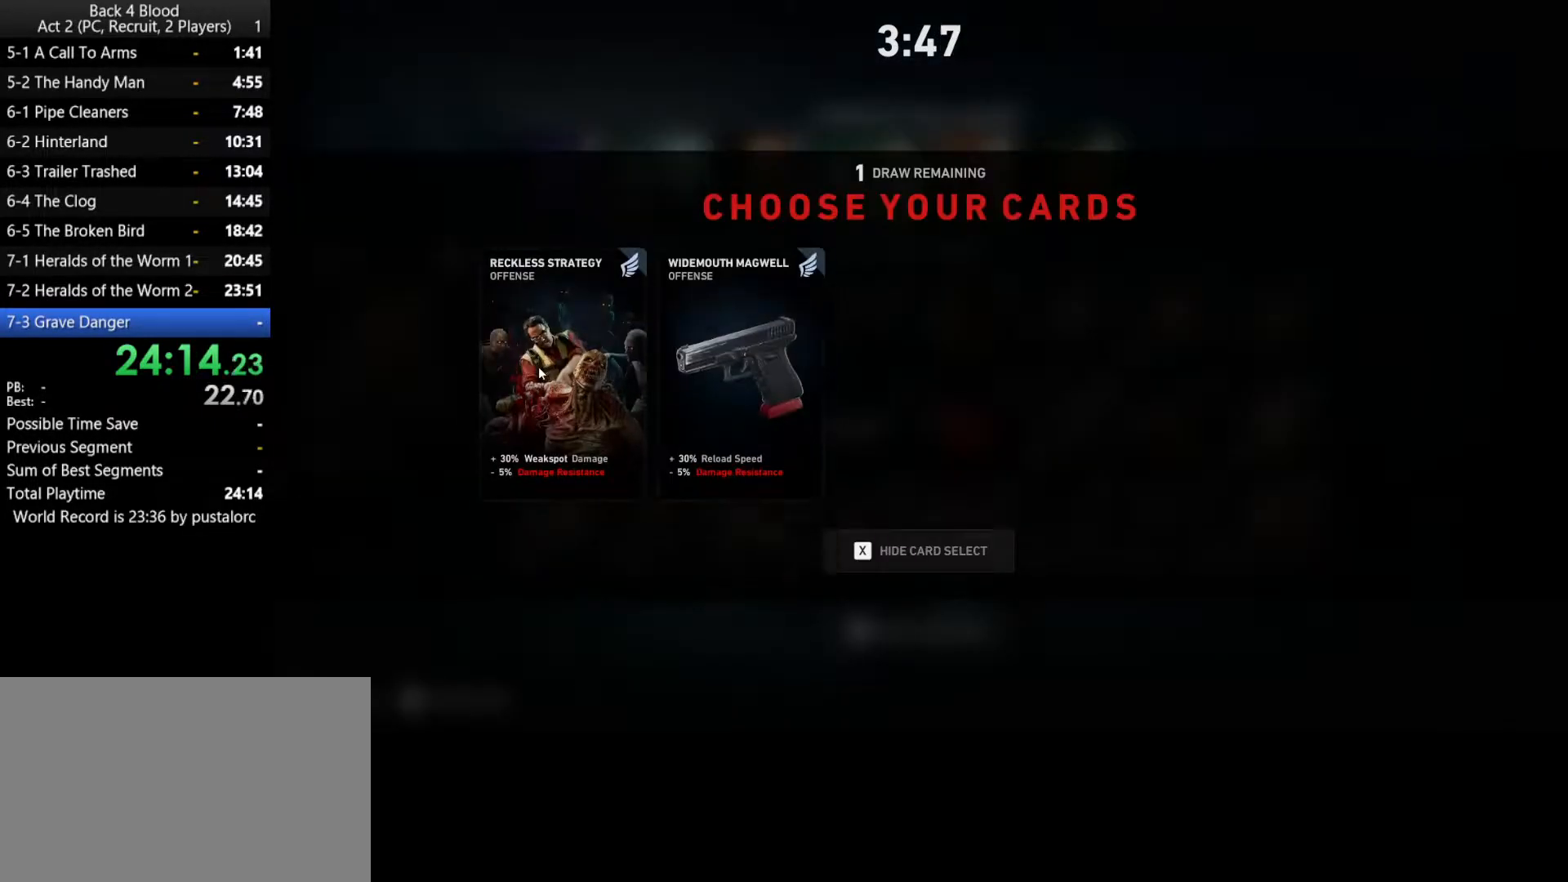
{"keys": ["f"], "mouse": [], "events": [[17, "f", "down"], [17, "mouse_left", "up"], [50, "f", "up"], [50, "mouse_left", "down"], [100, "mouse_left", "up"], [150, "mouse_left", "down"], [200, "f", "down"], [250, "f", "up"], [250, "mouse_left", "up"], [300, "mouse_left", "down"], [333, "f", "down"], [333, "mouse_left", "up"], [383, "f", "up"], [433, "mouse_left", "down"], [483, "f", "down"], [483, "mouse_left", "up"]]}
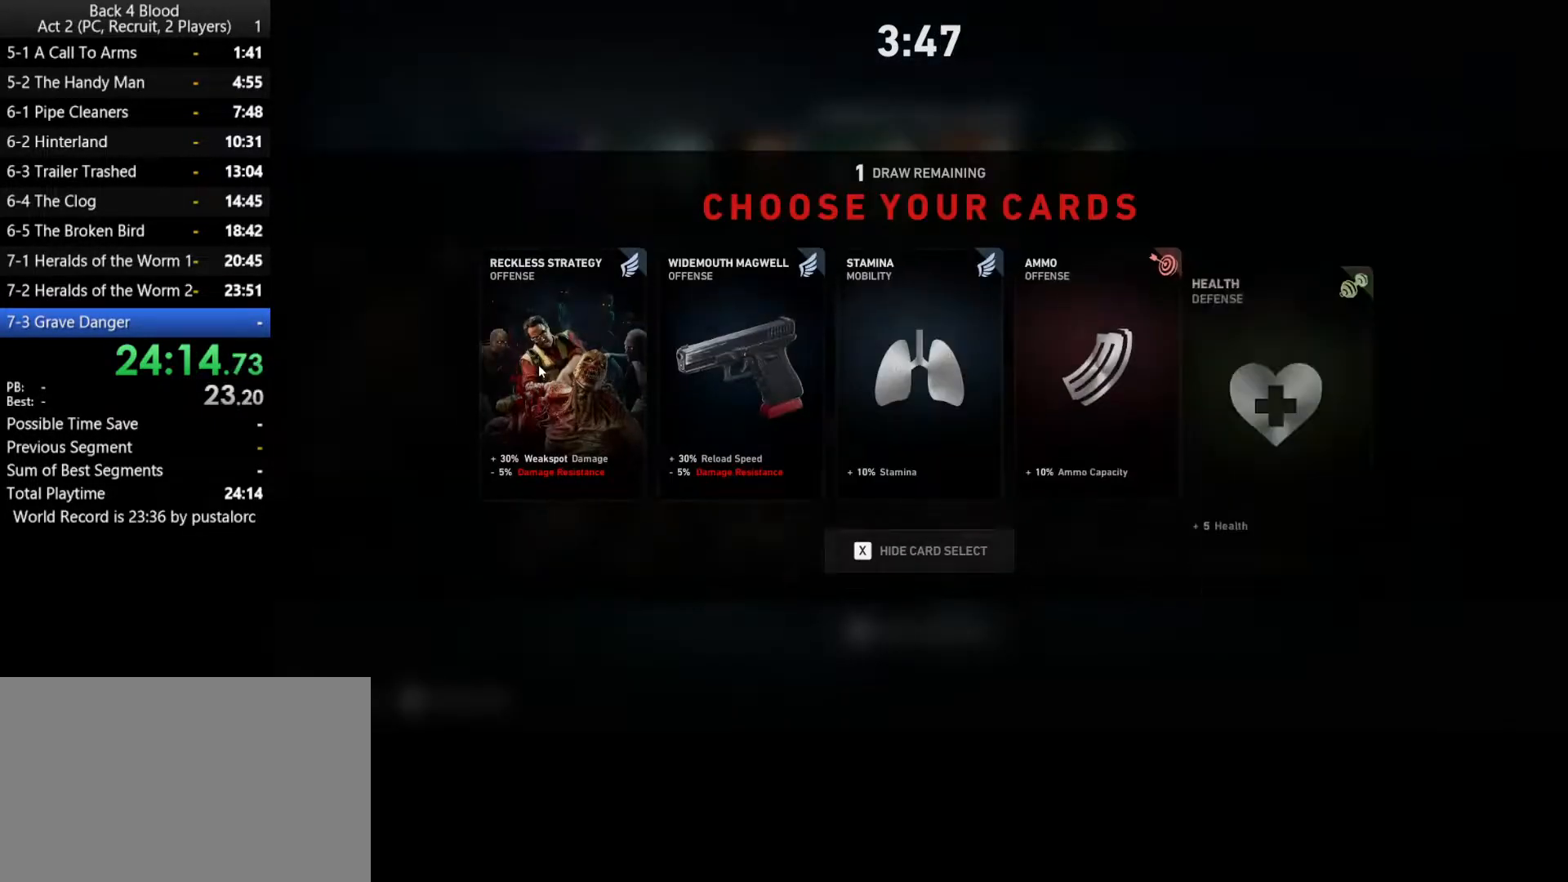
{"keys": [], "mouse": [], "events": [[17, "f", "up"], [17, "mouse_left", "down"], [117, "f", "down"], [117, "mouse_left", "up"], [167, "f", "up"], [167, "mouse_left", "down"], [217, "mouse_left", "up"], [250, "f", "down"], [250, "mouse_left", "down"], [300, "f", "up"], [300, "mouse_left", "up"], [350, "f", "down"], [433, "f", "up"]]}
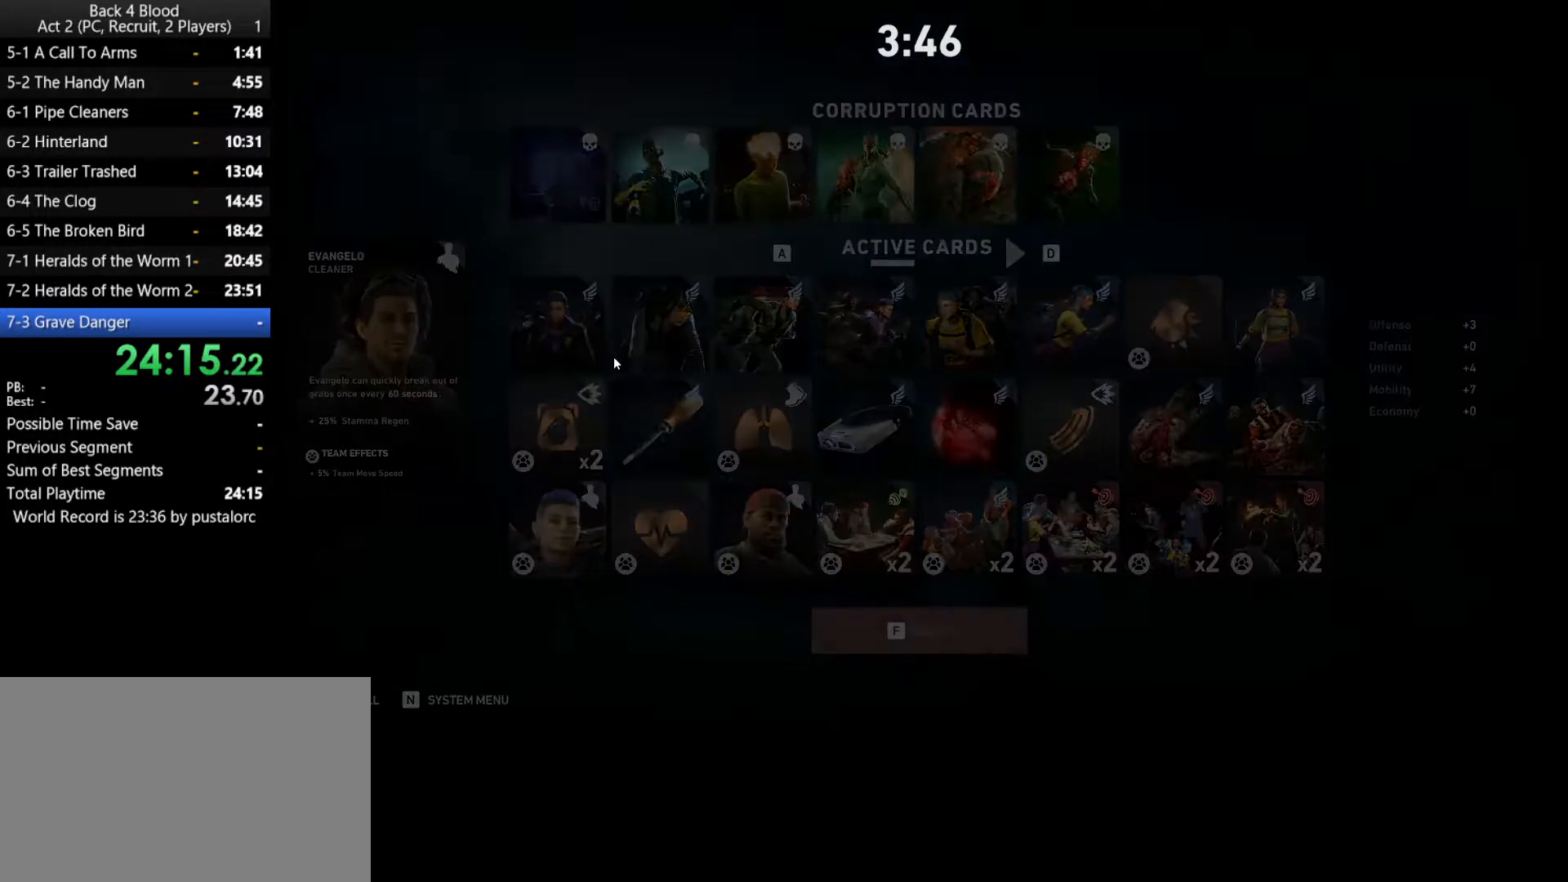
{"keys": ["w"], "mouse": [], "events": [[33, "w", "down"]]}
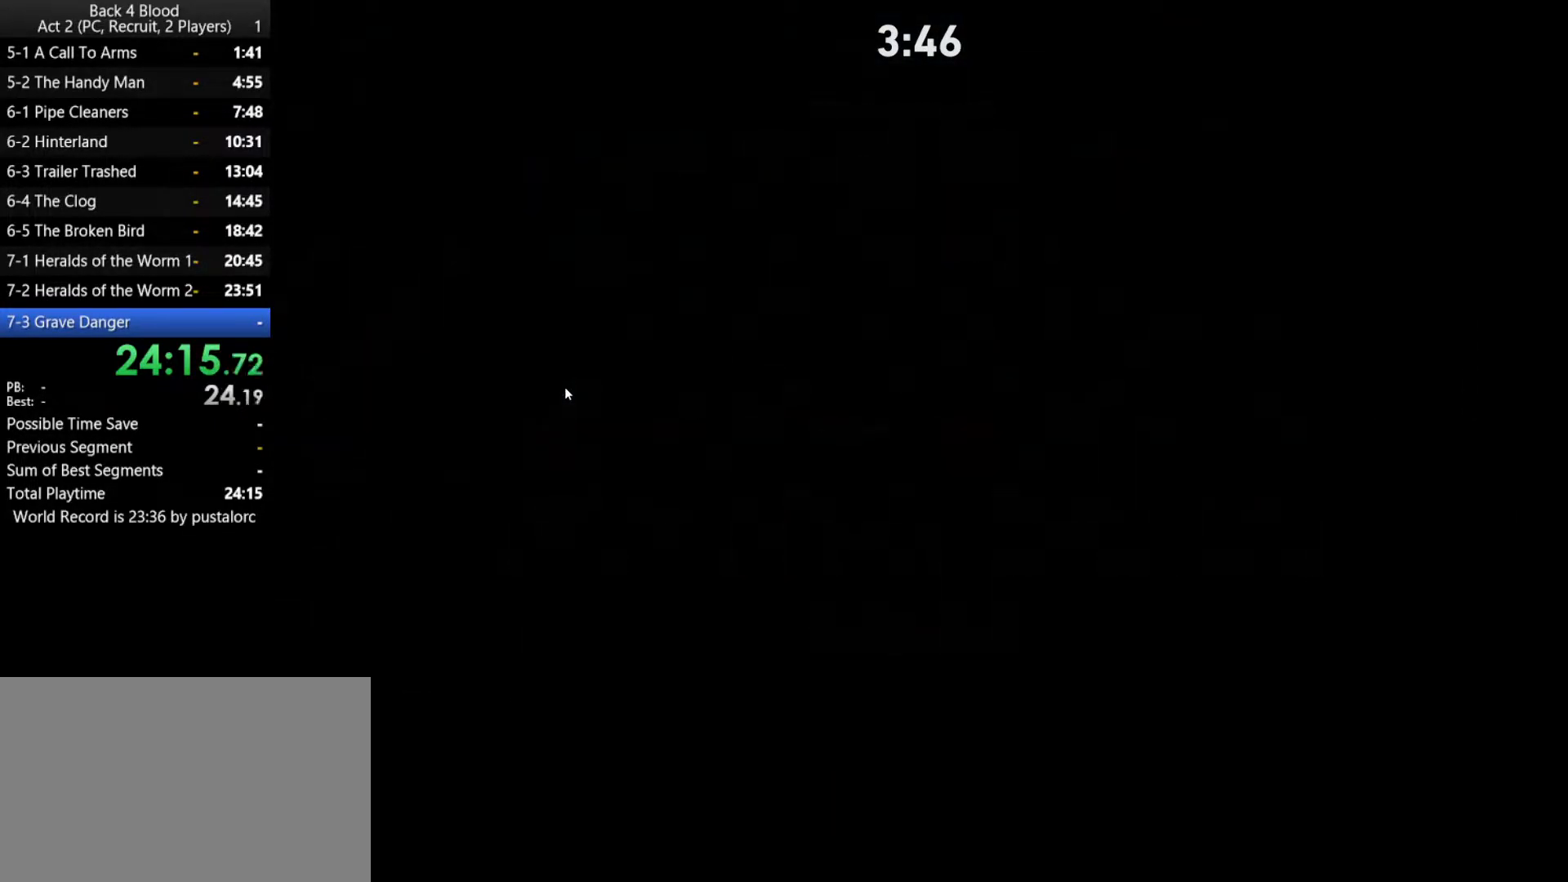
{"keys": [], "mouse": [], "events": [[183, "w", "up"]]}
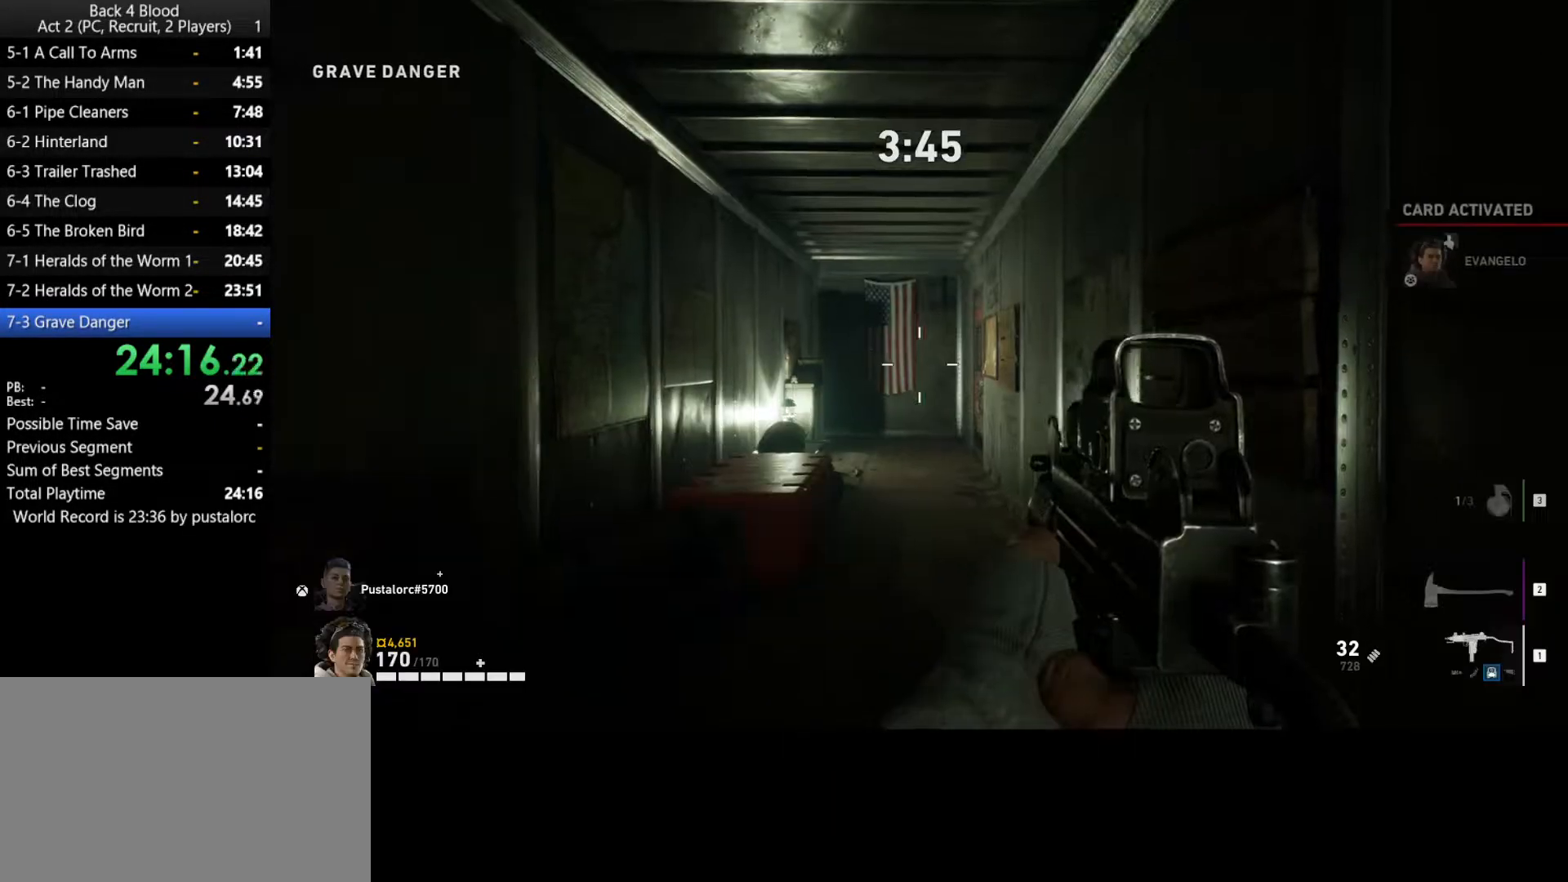
{"keys": ["shift", "w"], "mouse": [], "events": [[100, "w", "down"], [200, "shift", "down"], [383, "a", "down"], [483, "a", "up"]]}
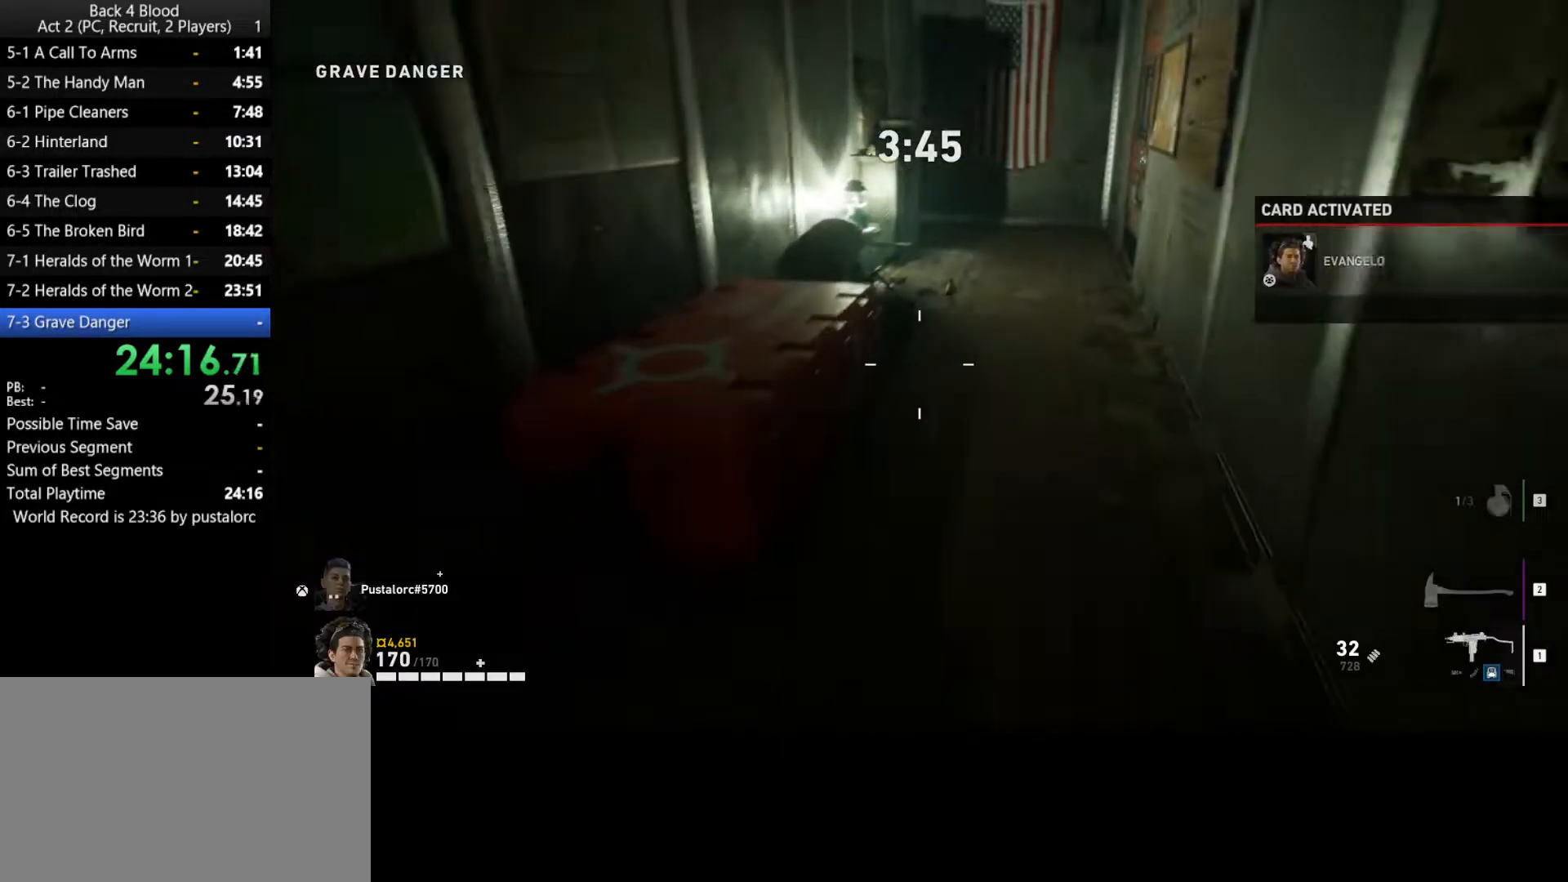
{"keys": [], "mouse": [], "events": [[217, "shift", "up"], [250, "e", "down"], [250, "w", "up"], [300, "e", "up"]]}
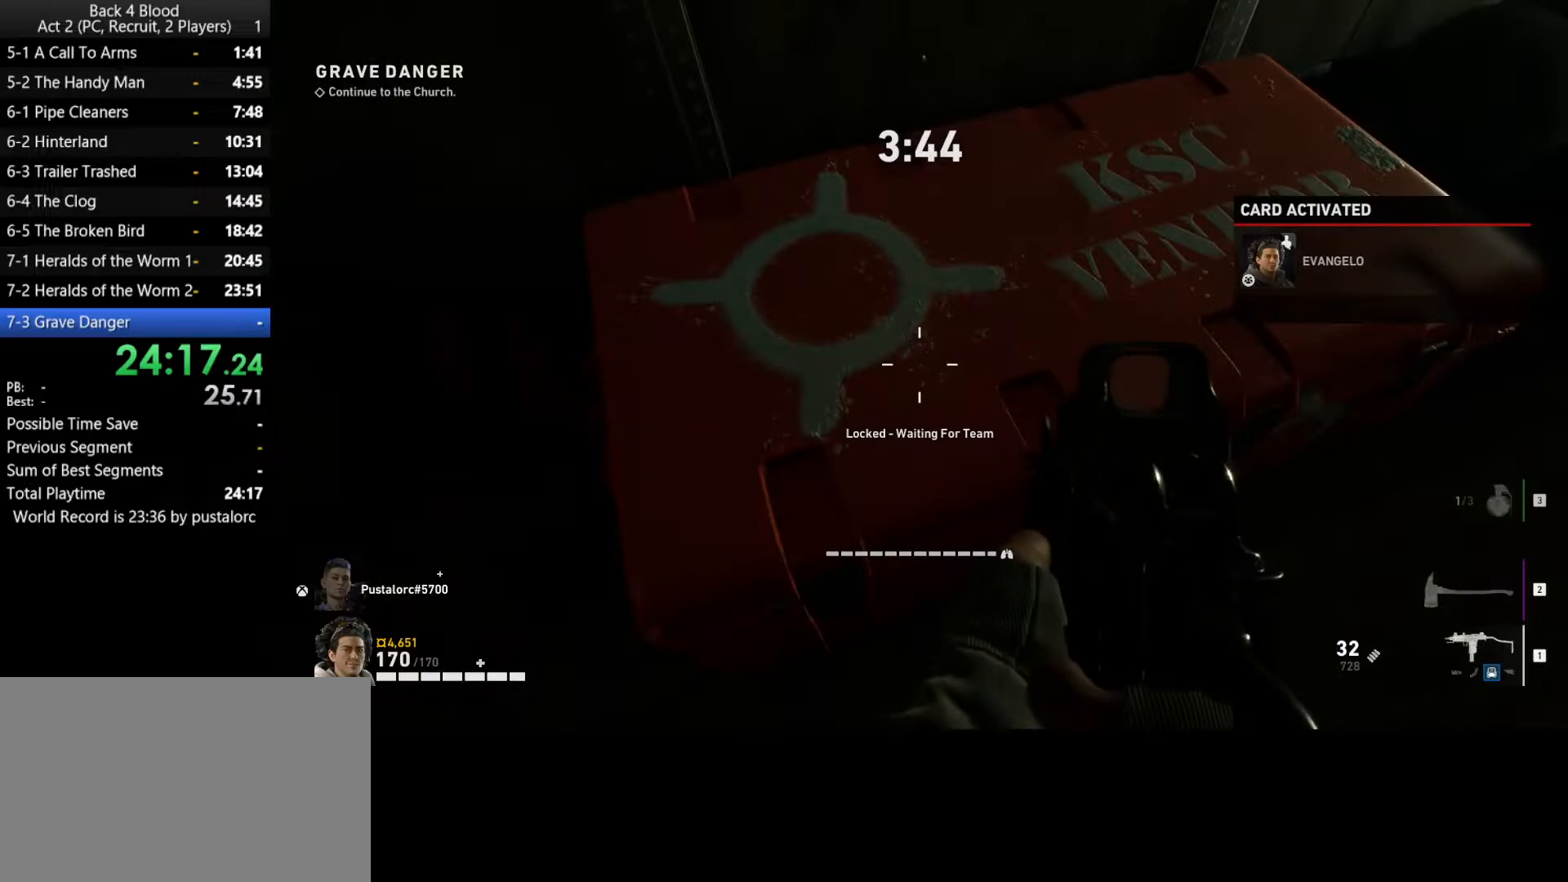
{"keys": ["d", "w"], "mouse": [], "events": [[167, "e", "down"], [217, "e", "up"], [450, "d", "down"], [450, "w", "down"]]}
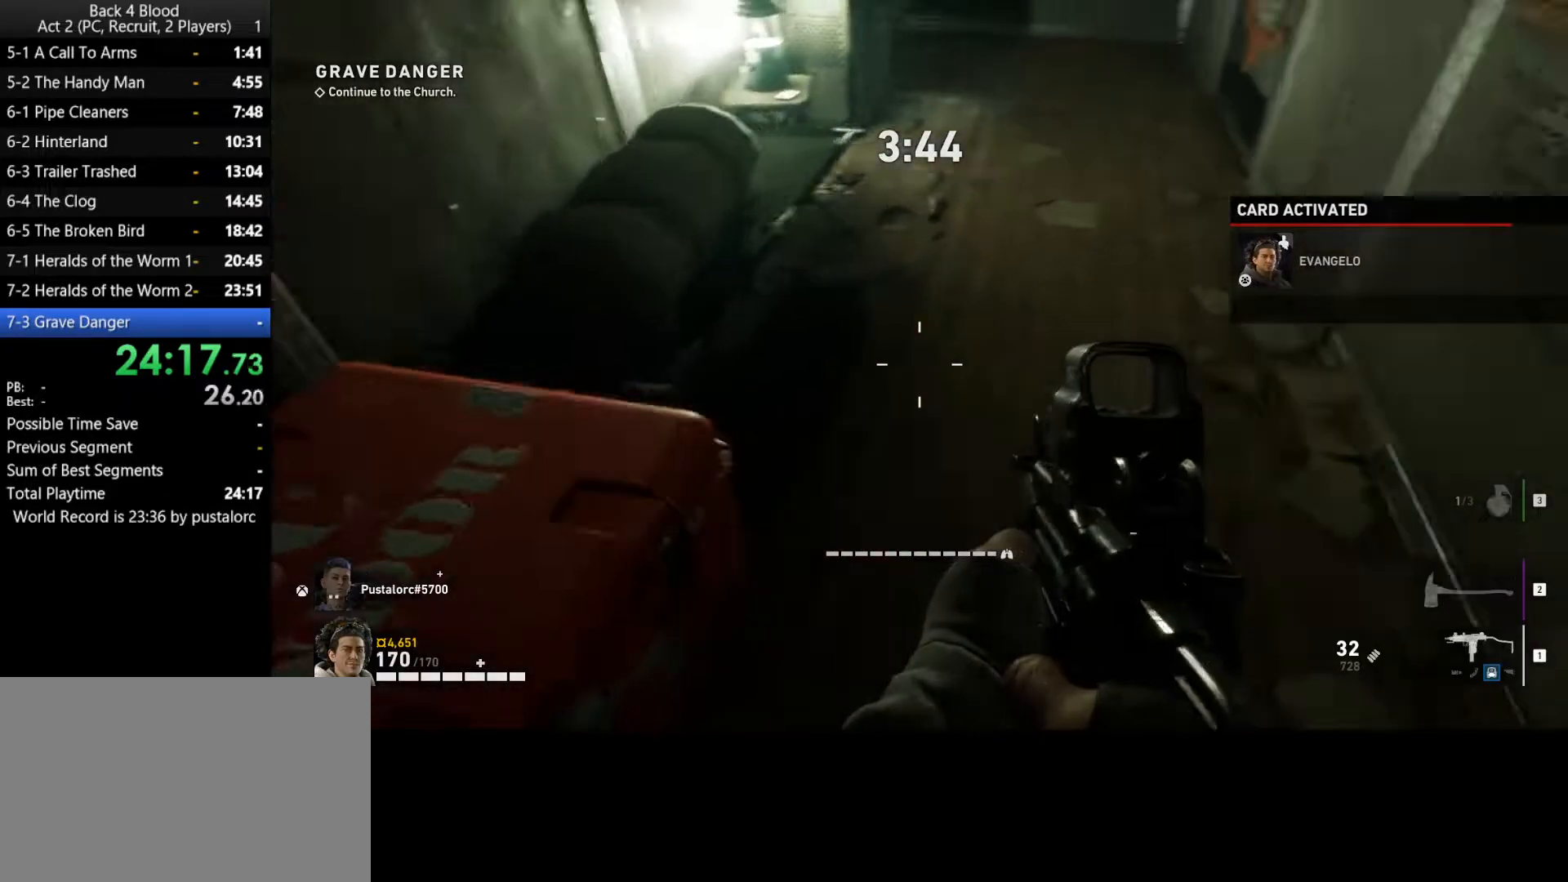
{"keys": [], "mouse": [], "events": [[33, "d", "up"], [83, "d", "down"], [83, "w", "up"], [183, "d", "up"]]}
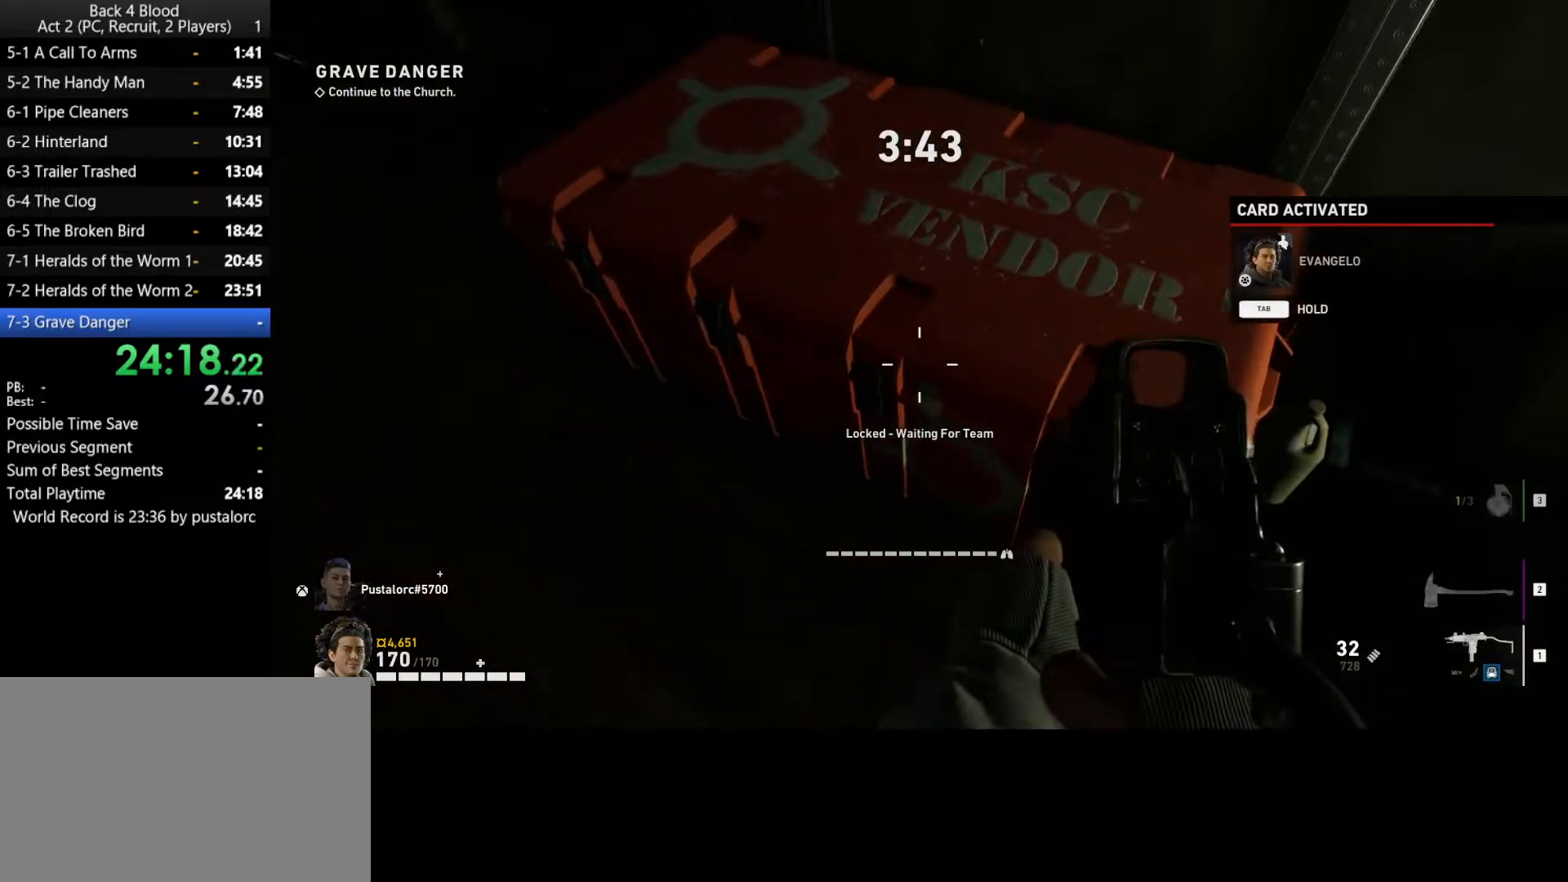
{"keys": ["e"], "mouse": [], "events": [[333, "e", "down"], [383, "e", "up"], [467, "e", "down"]]}
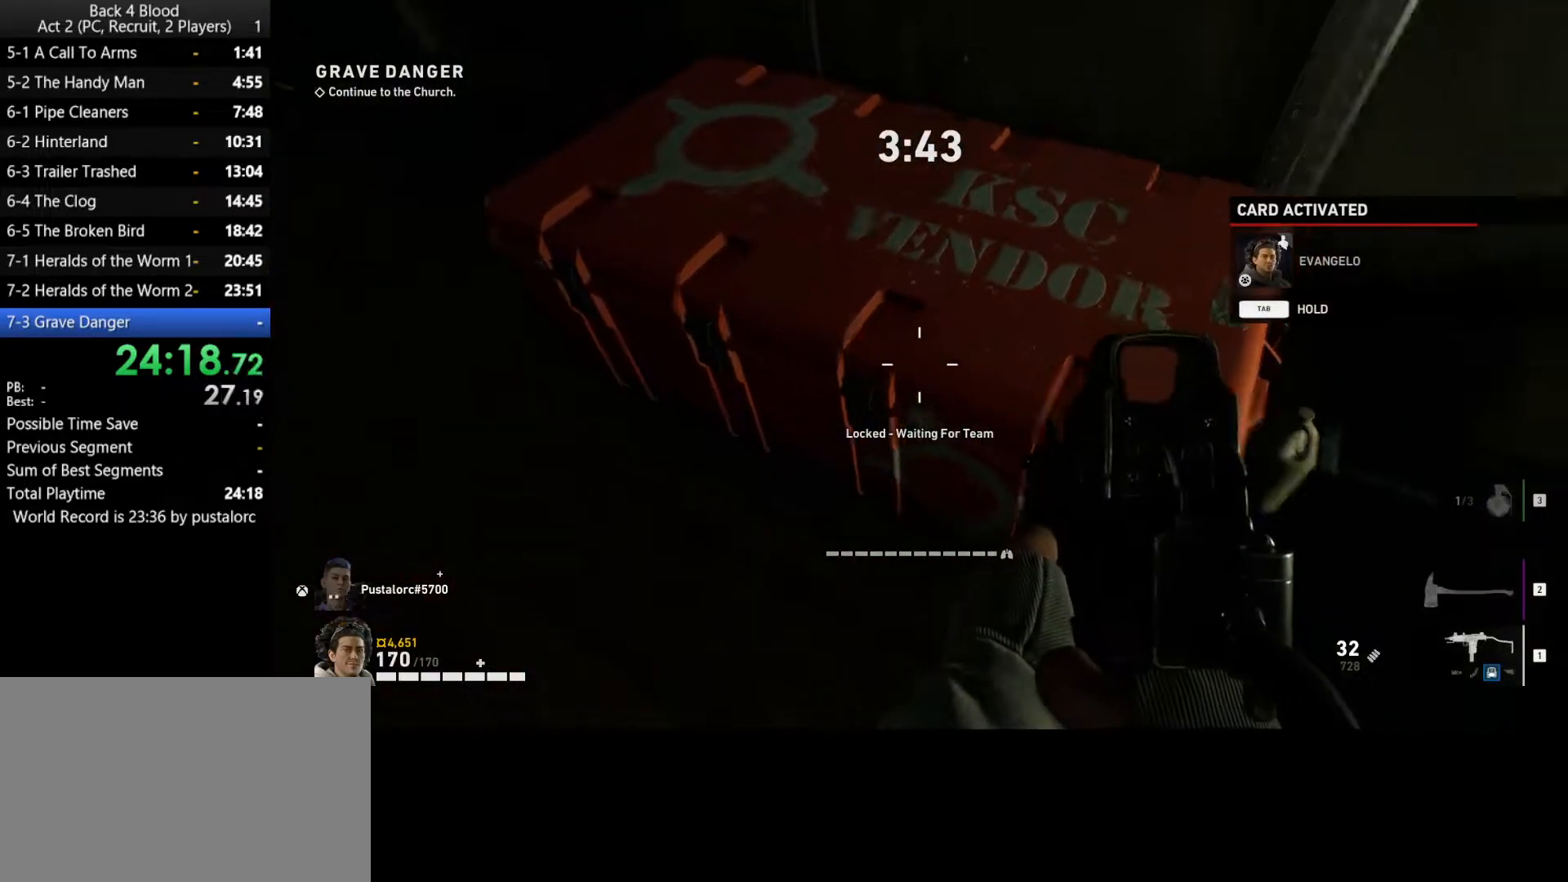
{"keys": [], "mouse": [], "events": [[17, "e", "up"], [150, "e", "down"], [200, "e", "up"], [433, "e", "down"], [483, "e", "up"]]}
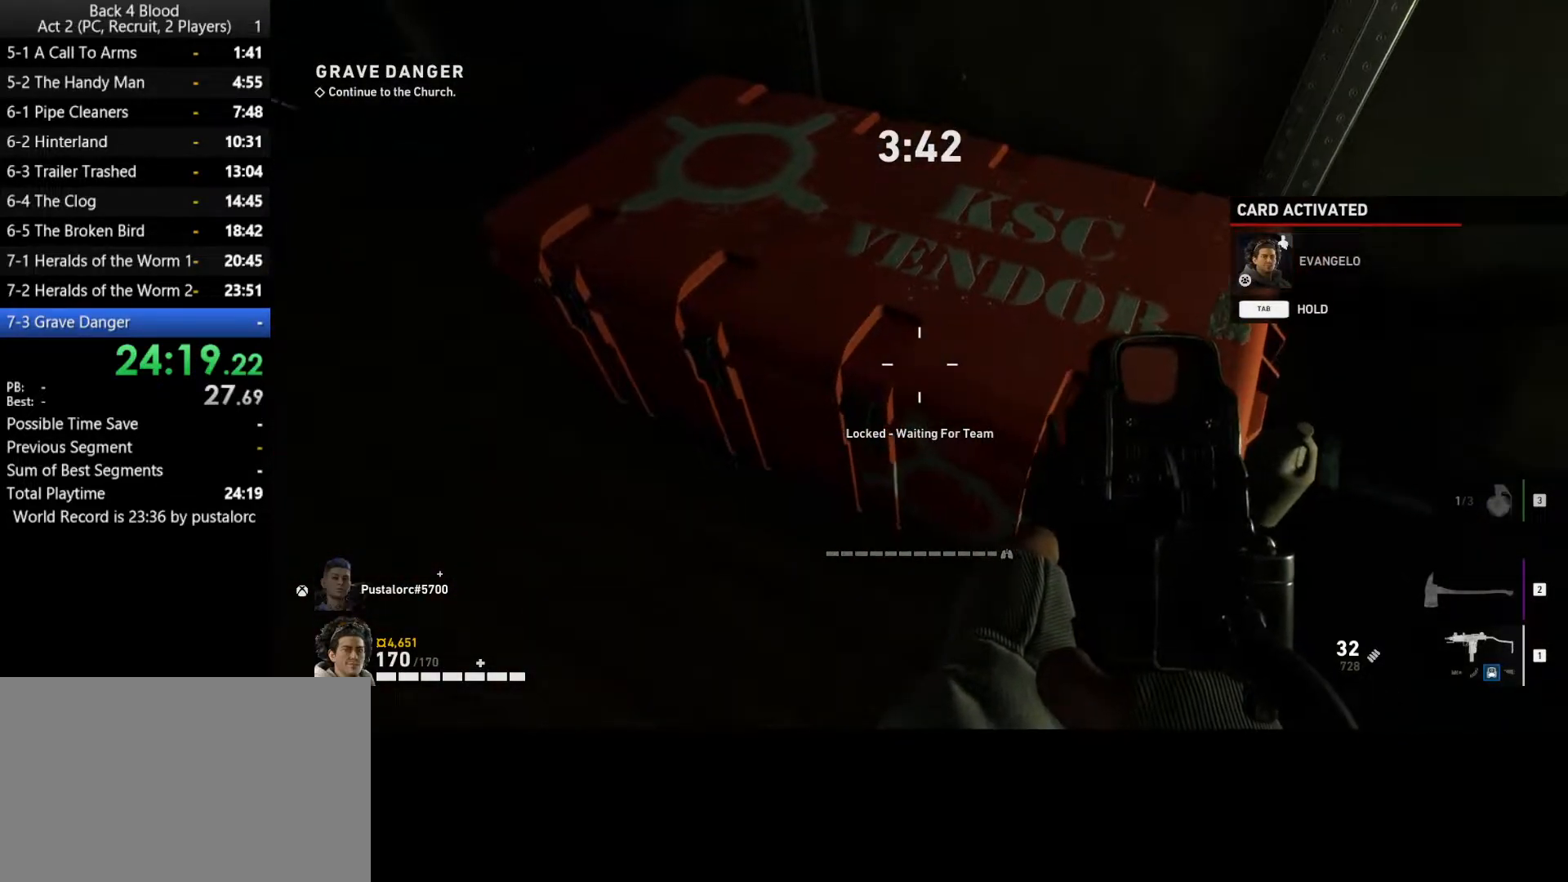
{"keys": [], "mouse": [], "events": [[83, "e", "down"], [117, "e", "up"], [217, "e", "down"], [267, "e", "up"], [350, "e", "down"], [450, "e", "up"]]}
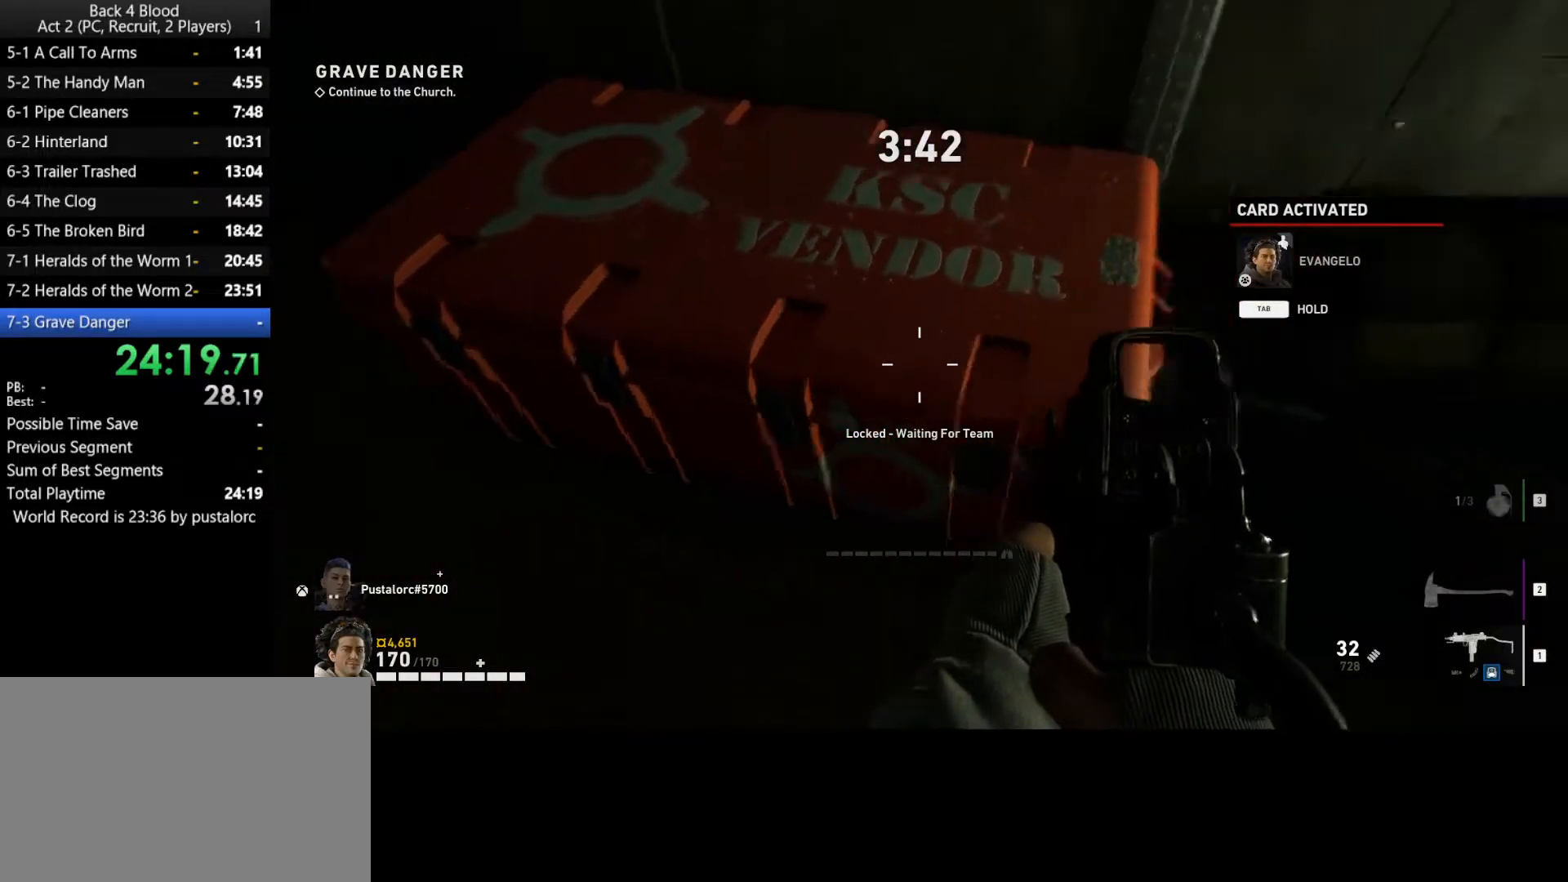
{"keys": ["e"], "mouse": [], "events": [[33, "e", "down"], [83, "e", "up"], [183, "e", "down"], [233, "e", "up"], [317, "e", "down"], [367, "e", "up"], [450, "e", "down"]]}
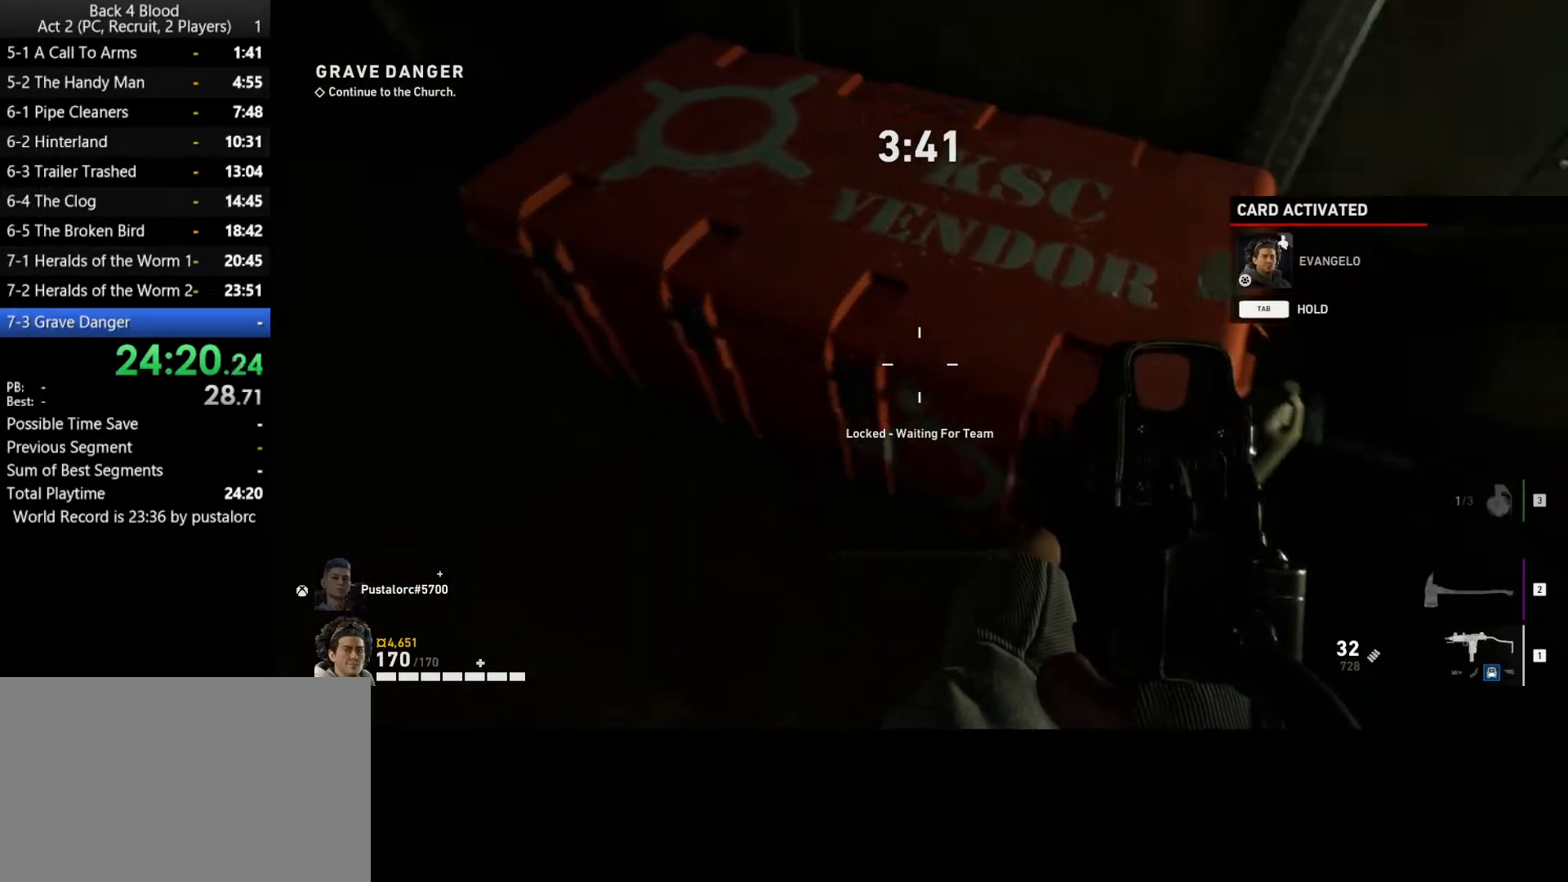
{"keys": [], "mouse": [], "events": [[50, "e", "up"], [183, "e", "down"], [283, "e", "up"], [283, "w", "down"], [333, "w", "up"], [383, "e", "down"], [417, "e", "up"]]}
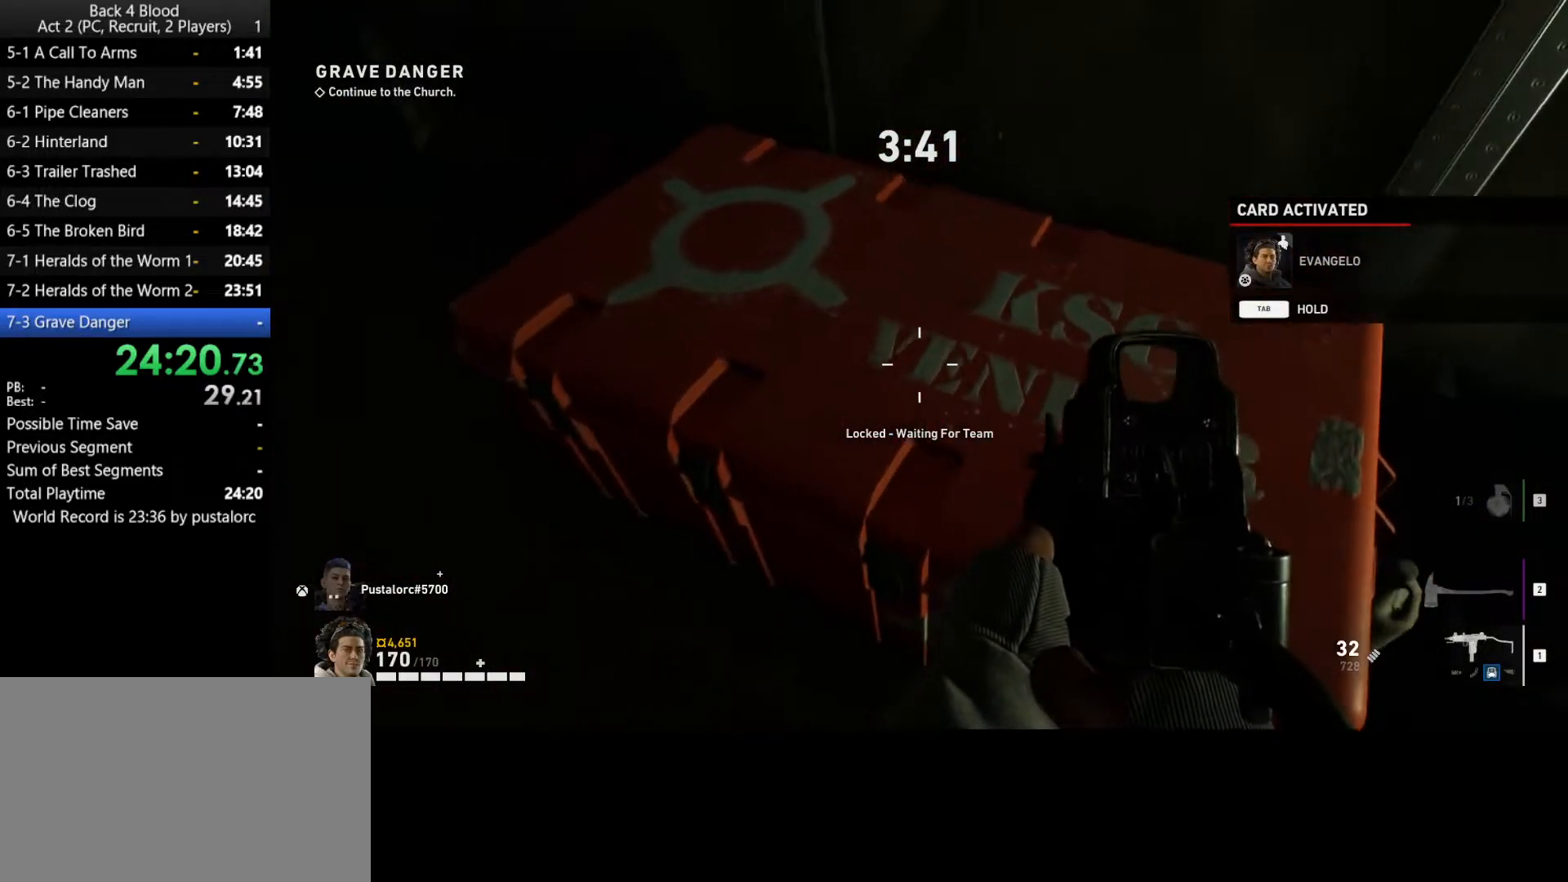
{"keys": ["e"], "mouse": [], "events": [[17, "e", "down"], [67, "e", "up"], [150, "e", "down"], [200, "e", "up"], [333, "e", "down"], [383, "e", "up"], [483, "e", "down"]]}
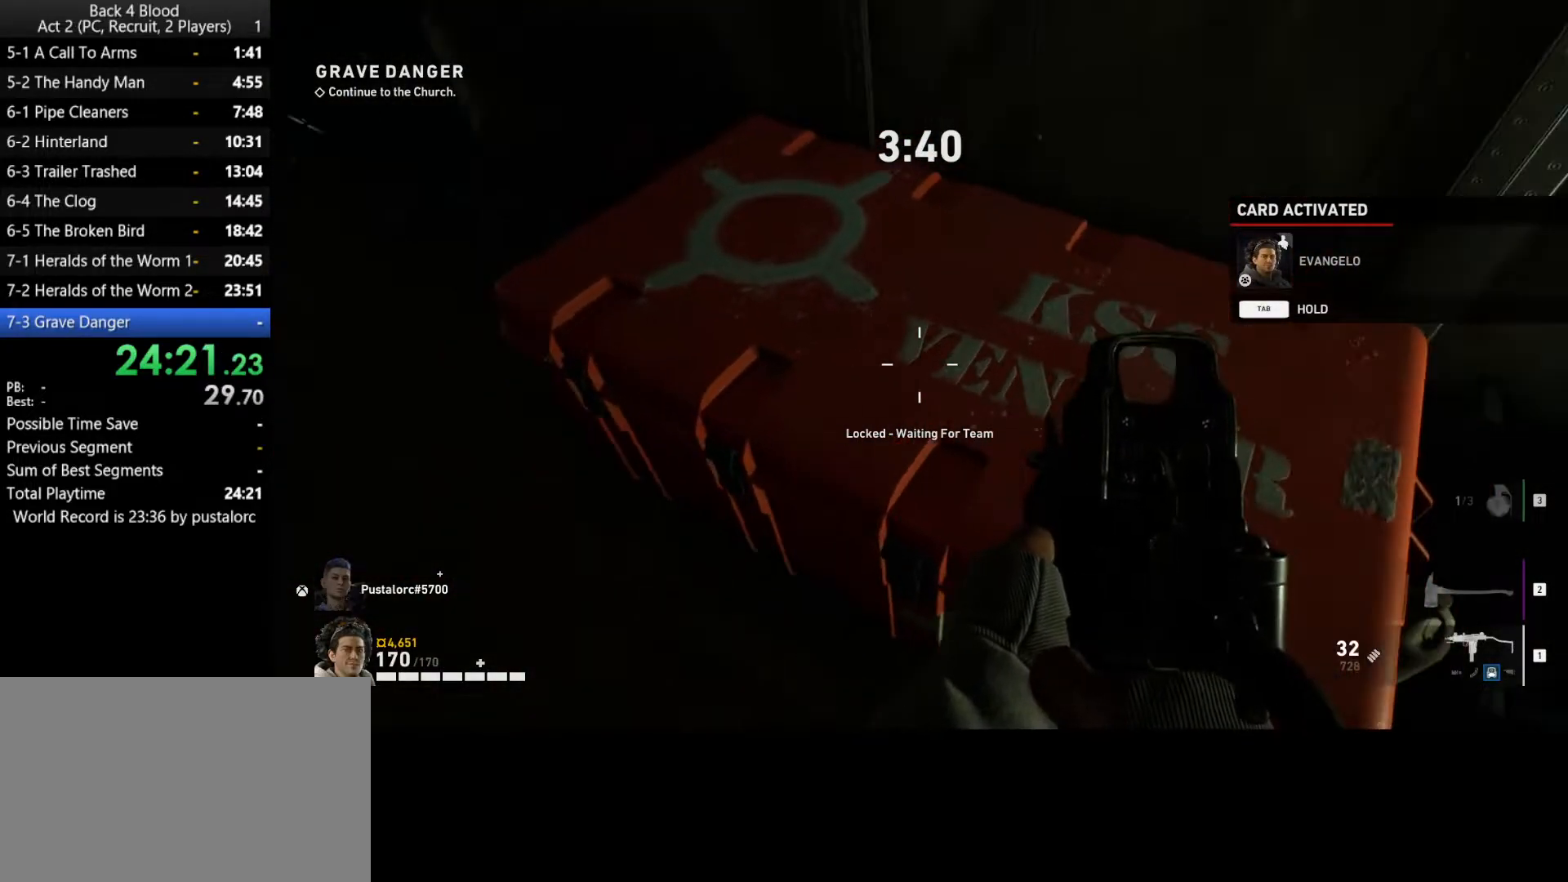
{"keys": [], "mouse": [], "events": [[17, "e", "up"], [167, "e", "down"], [217, "e", "up"]]}
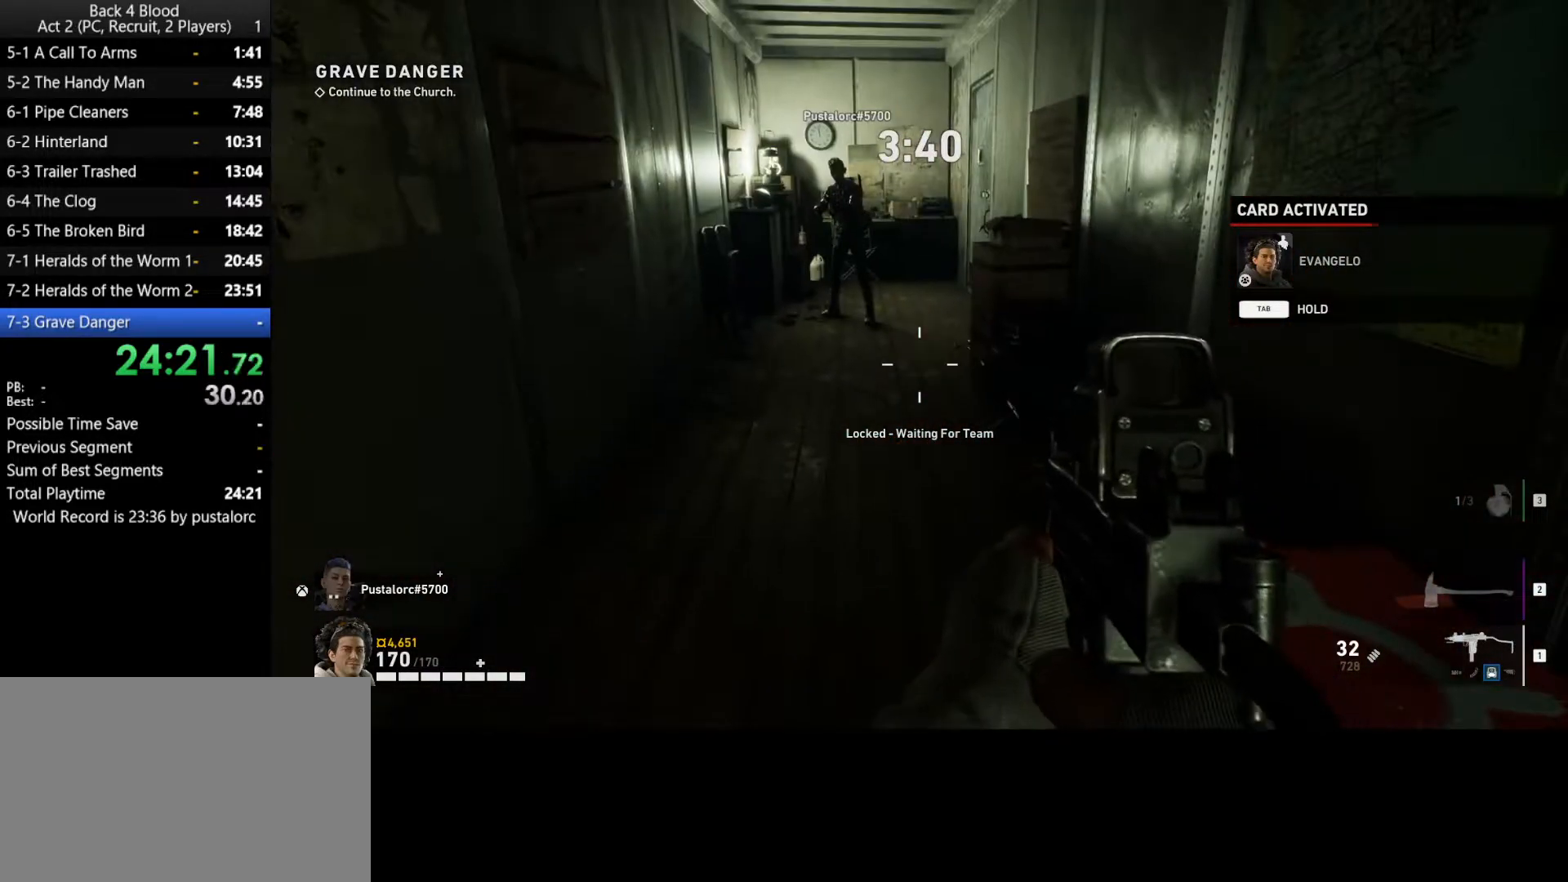
{"keys": [], "mouse": [], "events": [[267, "e", "down"], [350, "e", "up"], [450, "e", "down"], [500, "e", "up"]]}
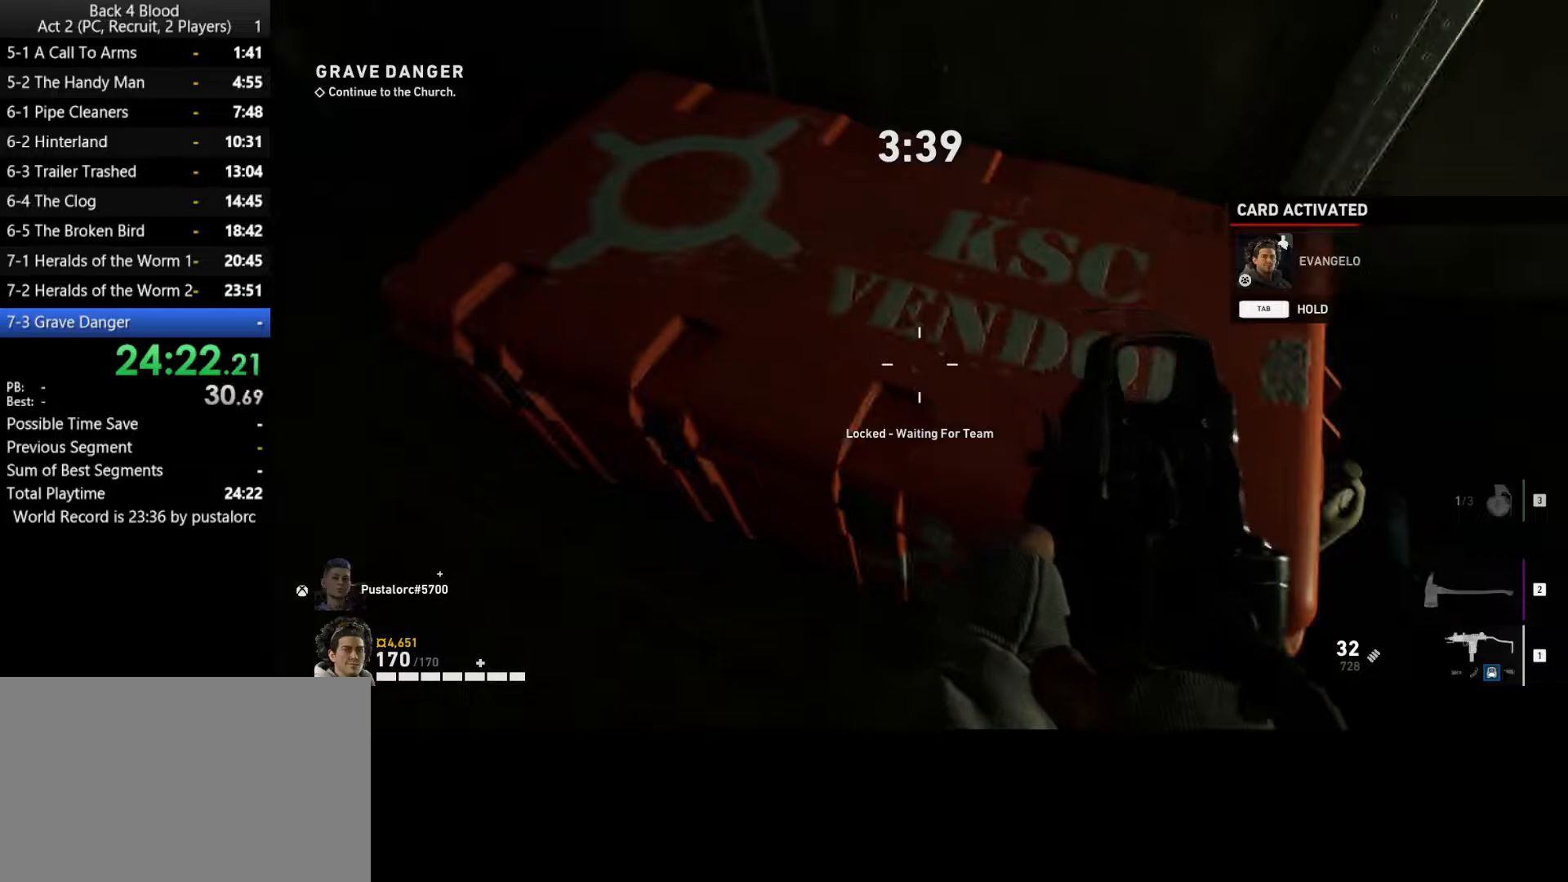
{"keys": [], "mouse": [], "events": []}
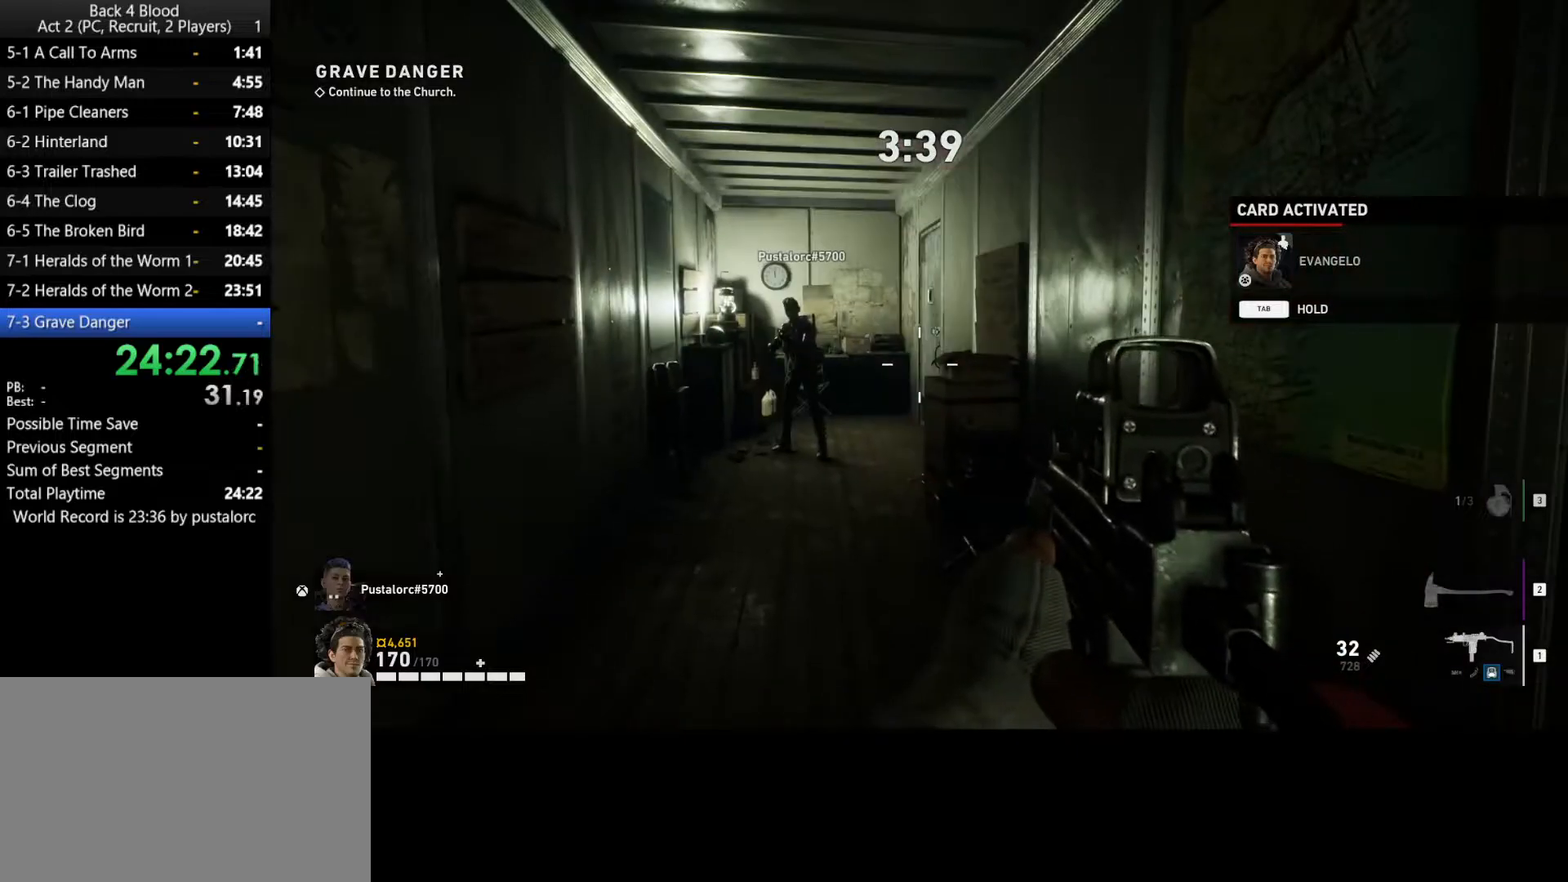
{"keys": ["ctrl"], "mouse": [], "events": [[433, "ctrl", "down"]]}
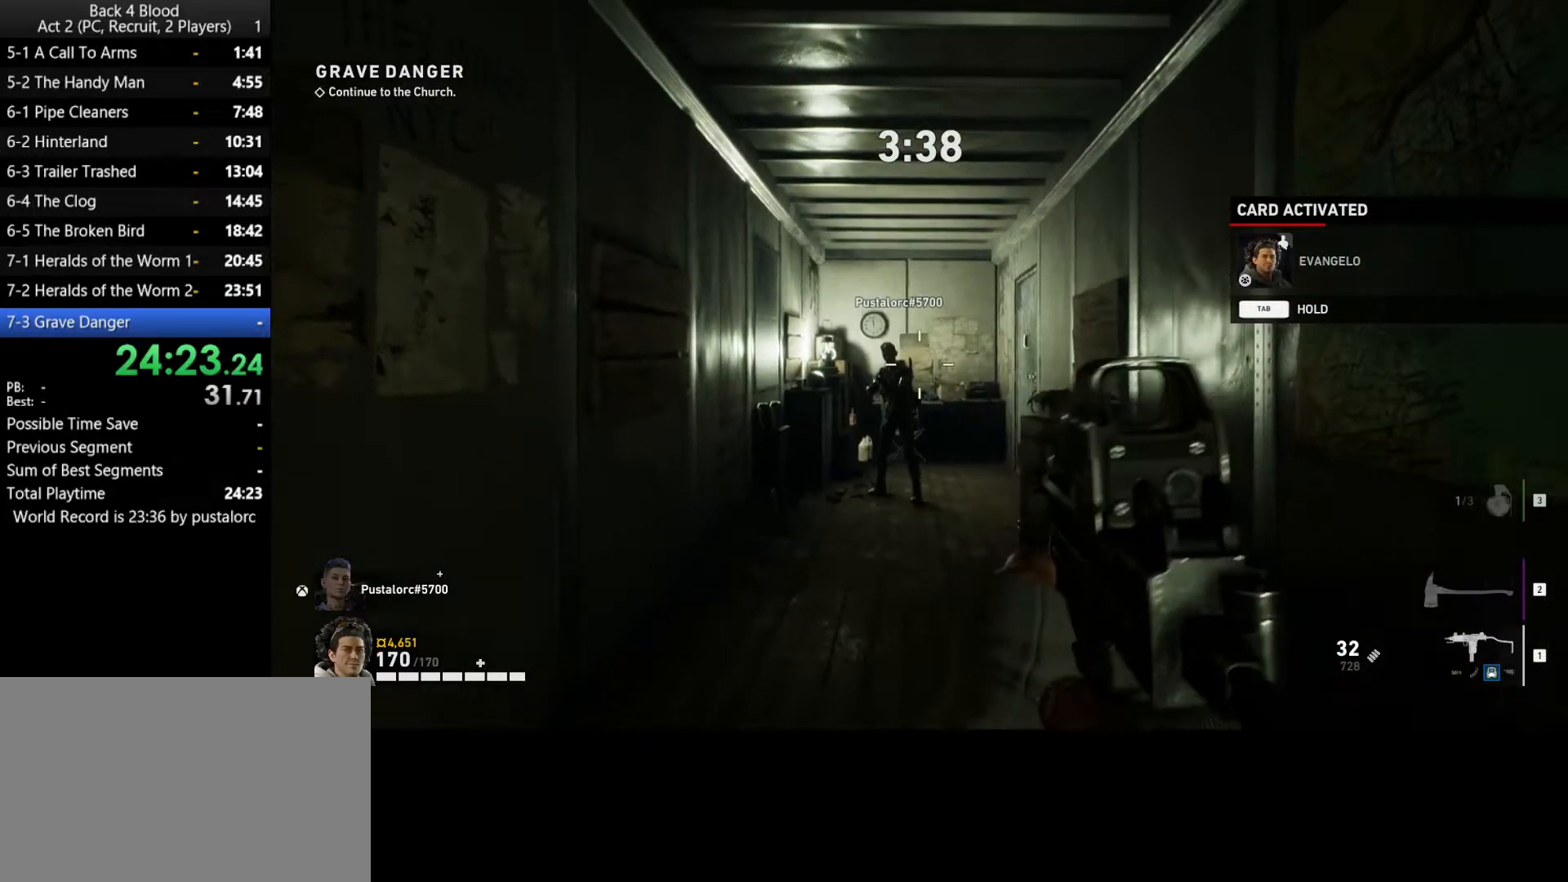
{"keys": ["ctrl"], "mouse": [], "events": []}
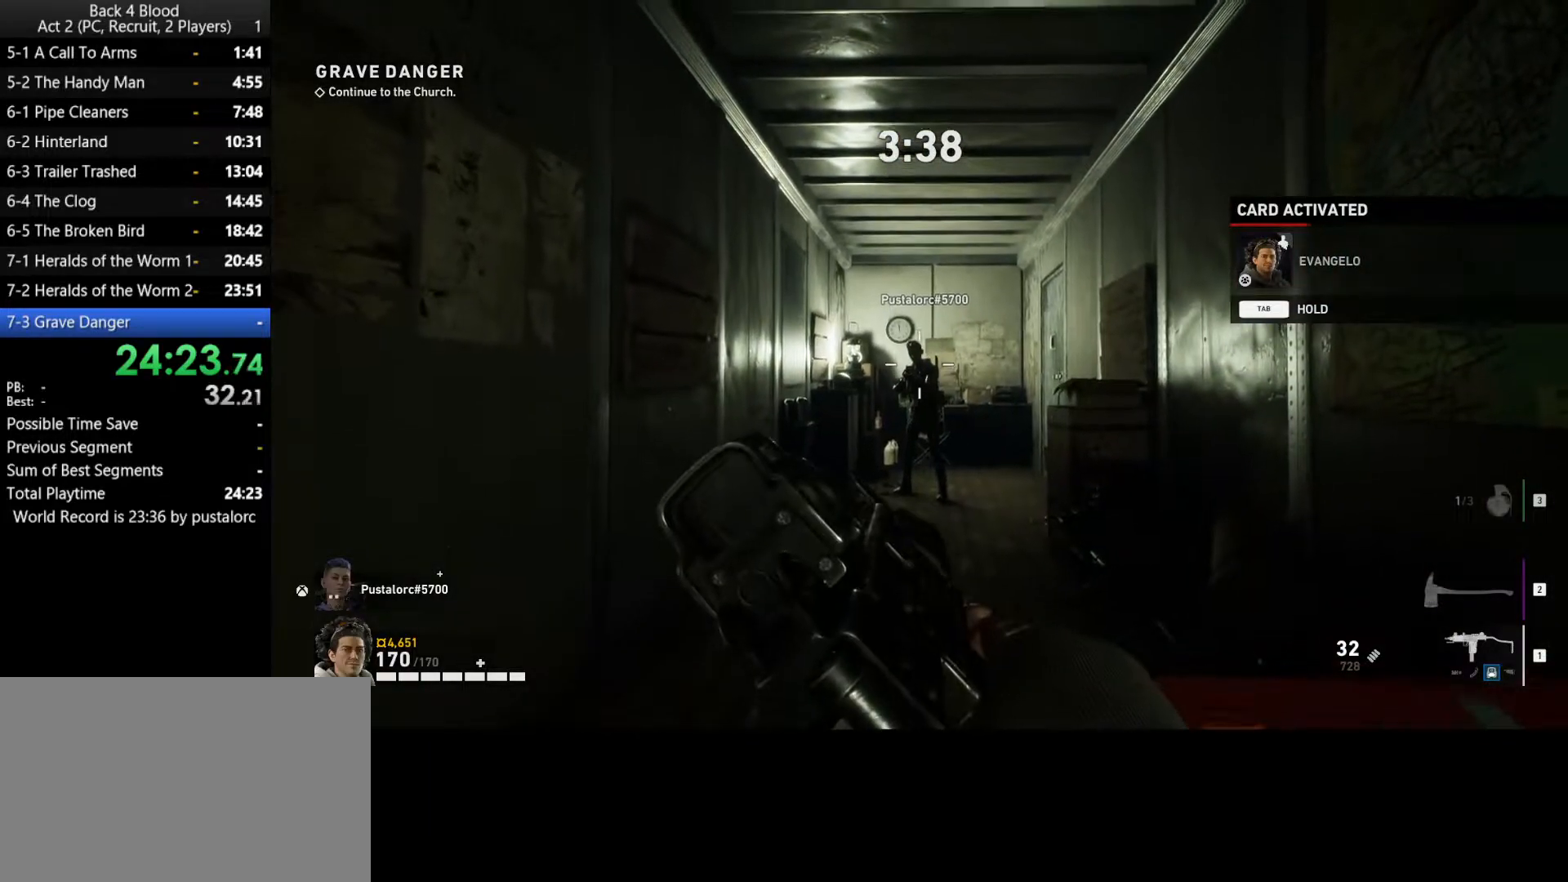
{"keys": ["ctrl"], "mouse": [], "events": [[117, "ctrl", "up"], [267, "ctrl", "down"]]}
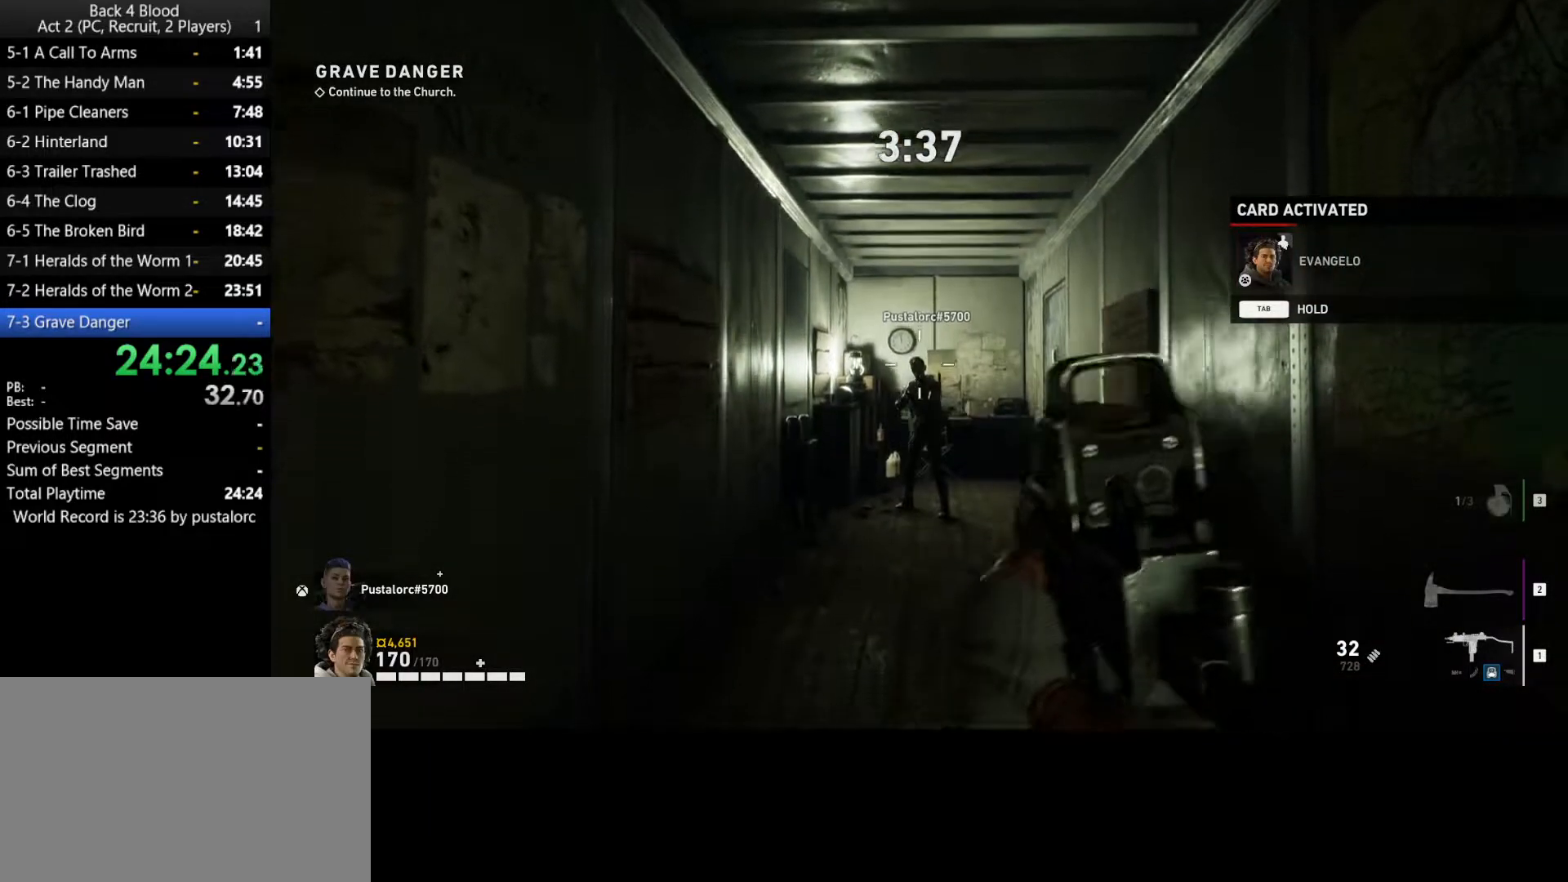
{"keys": [], "mouse": [], "events": [[50, "ctrl", "up"]]}
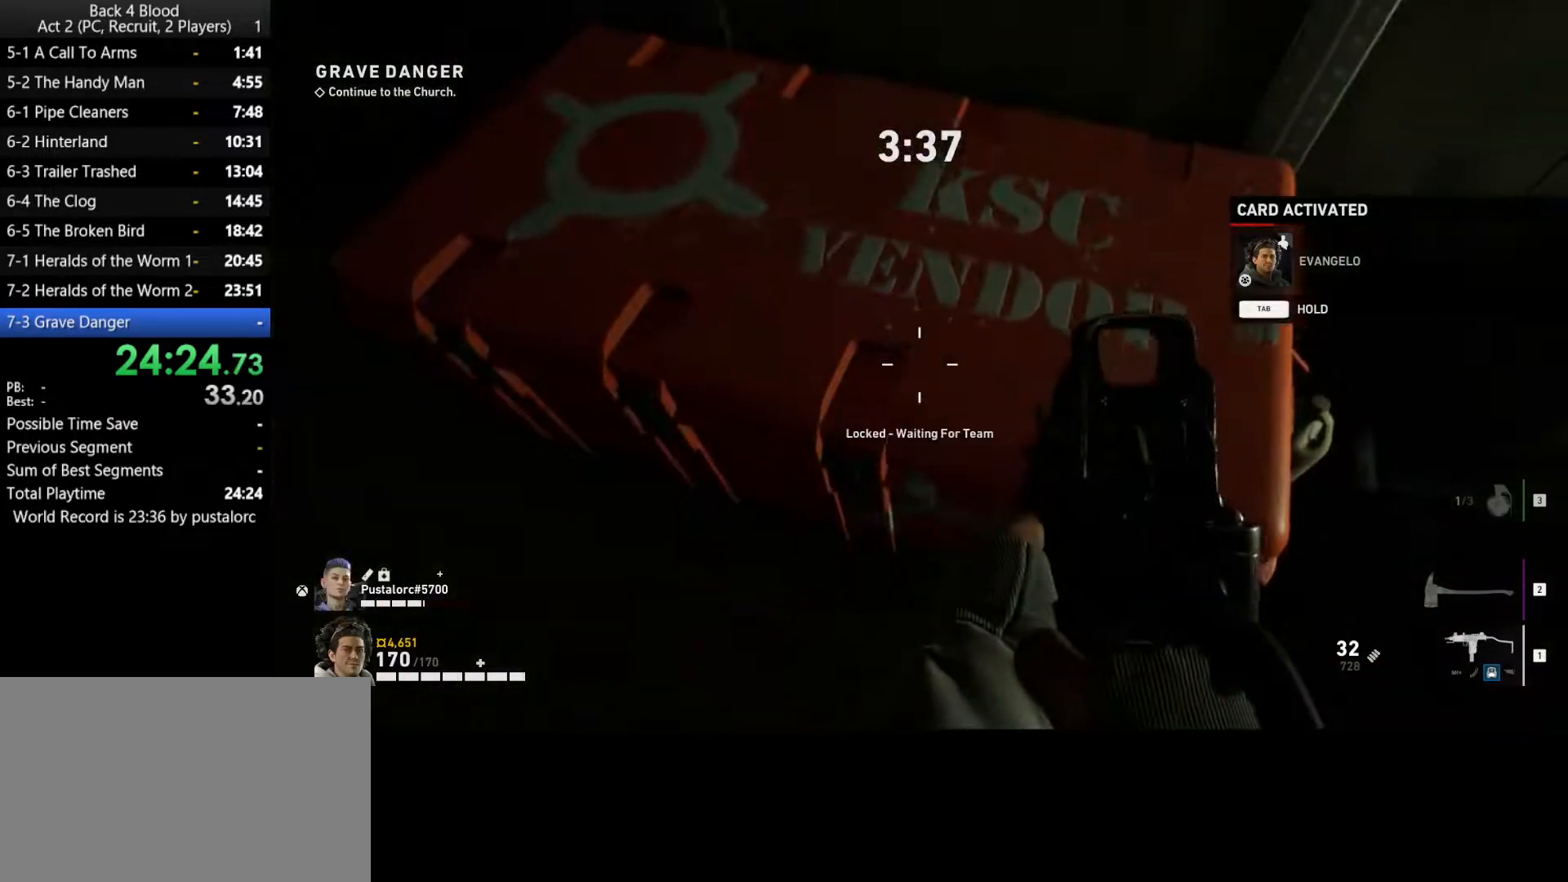
{"keys": [], "mouse": [], "events": [[17, "e", "down"], [50, "e", "up"], [383, "e", "down"], [433, "e", "up"]]}
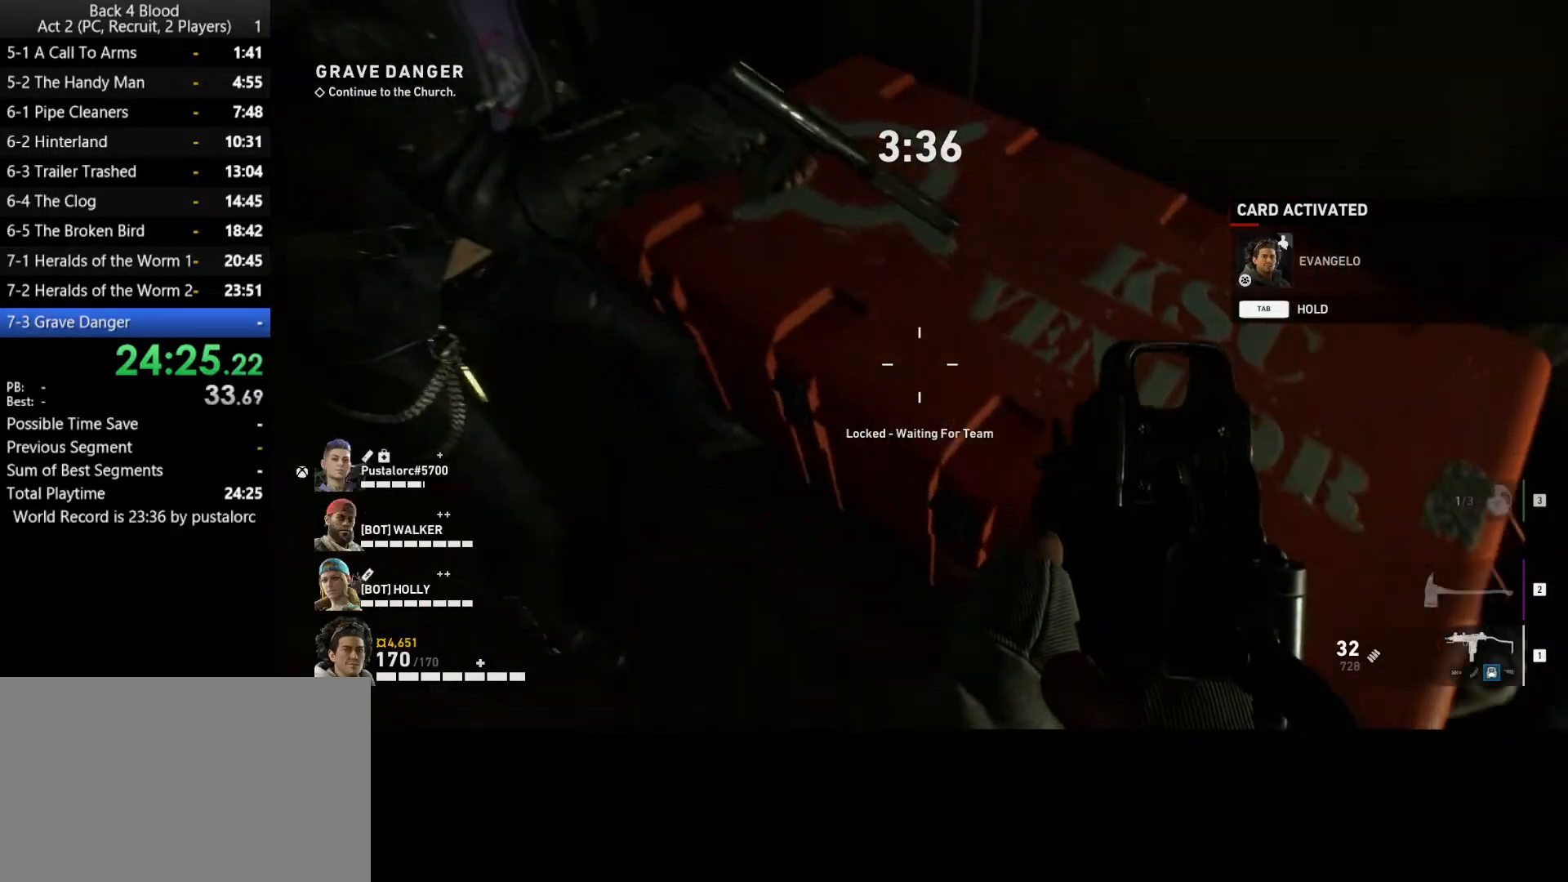
{"keys": [], "mouse": [], "events": [[17, "e", "down"], [117, "e", "up"], [300, "e", "down"], [350, "e", "up"]]}
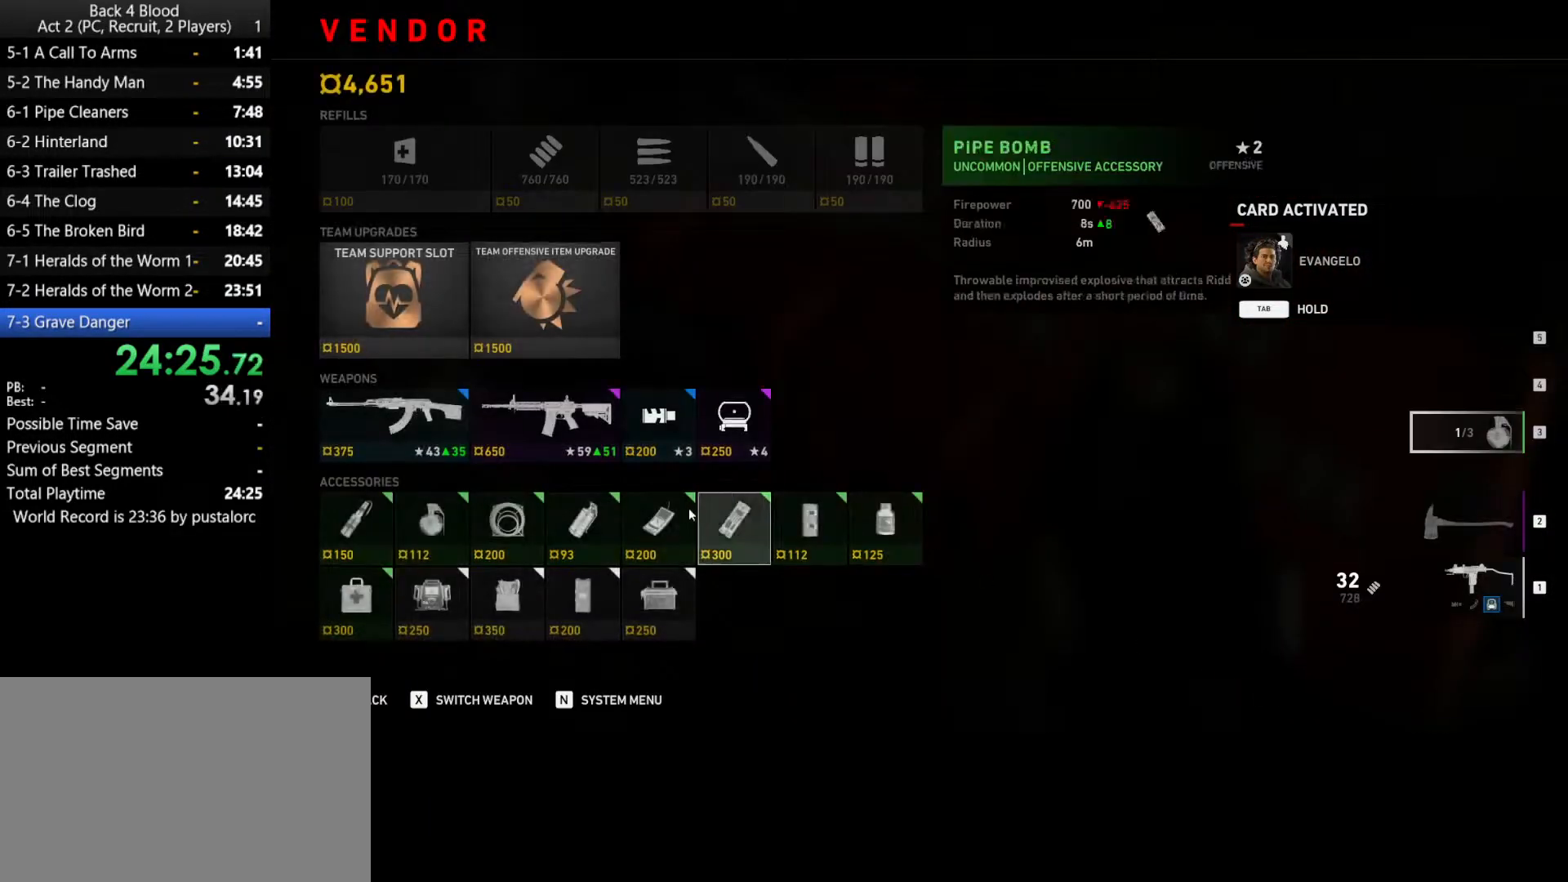
{"keys": [], "mouse": [], "events": []}